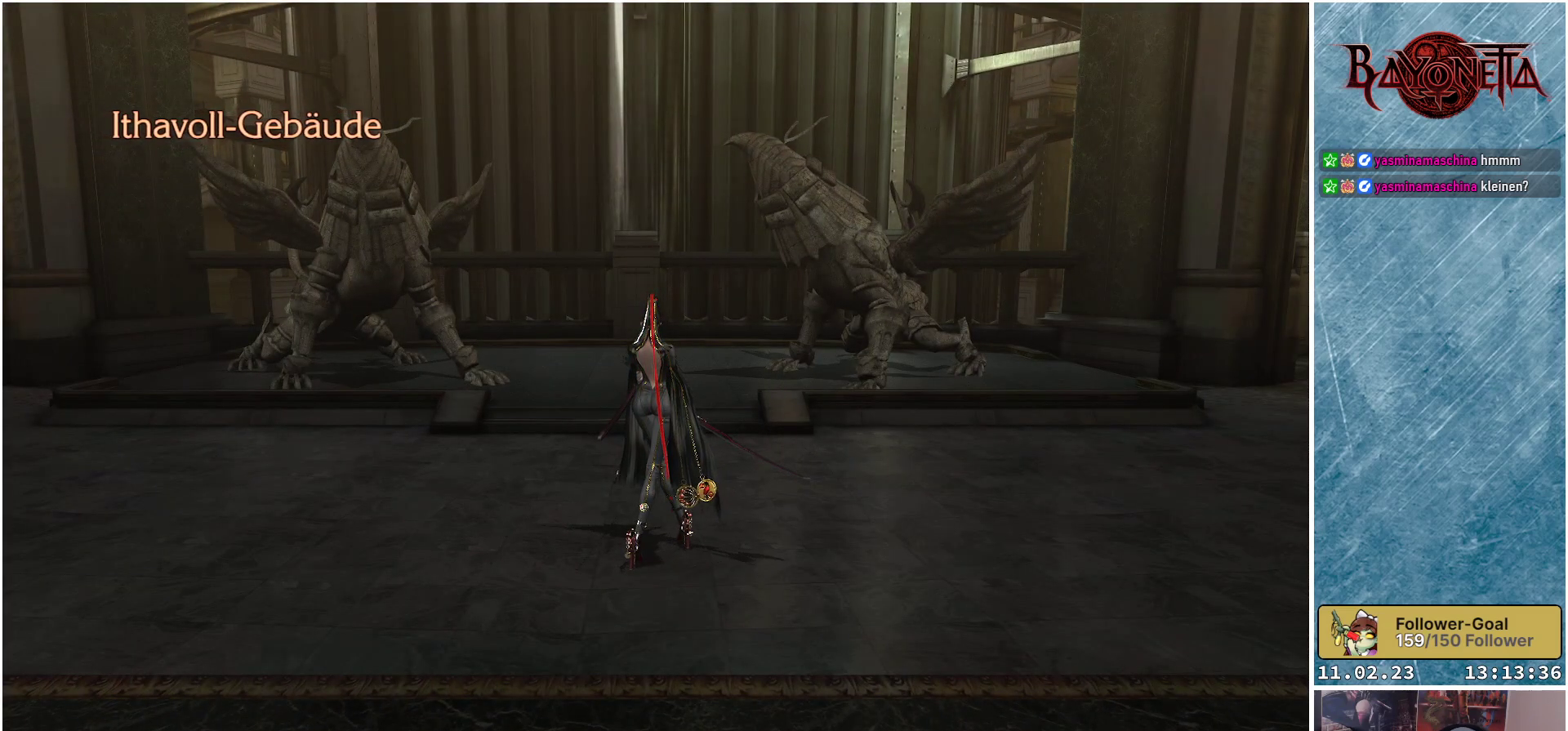
Gameplay with a controller (Xbox layout); each line is a JSON object with the inputs held at the frame after it. "events" lists button and stick changes between this image and that frame as [ms after this image, input, new state], when the widget could be followed in between.
{"buttons": [], "left_stick": "center", "right_stick": "right", "events": [[234, "right_stick", "right"]]}
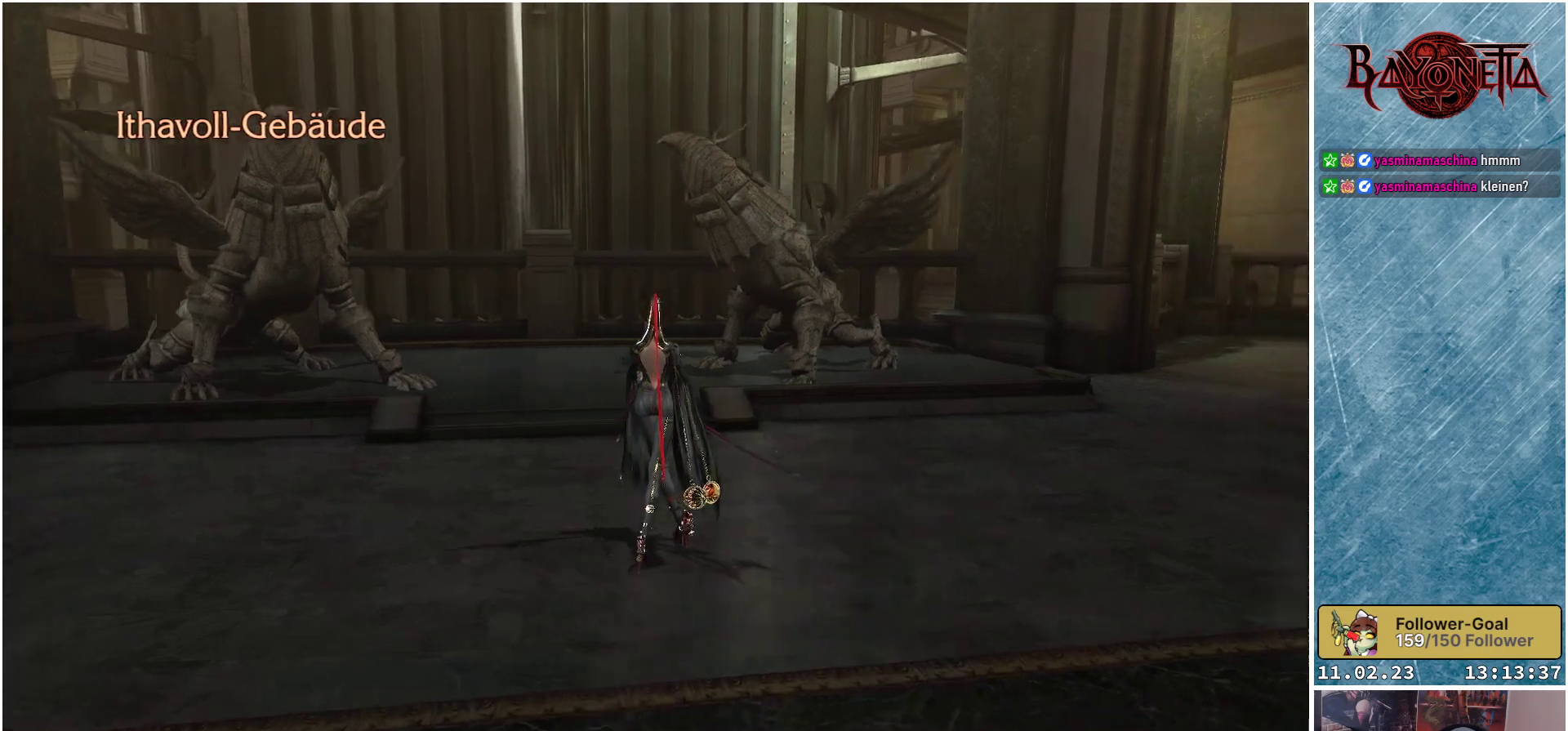
{"buttons": [], "left_stick": "center", "right_stick": "right", "events": []}
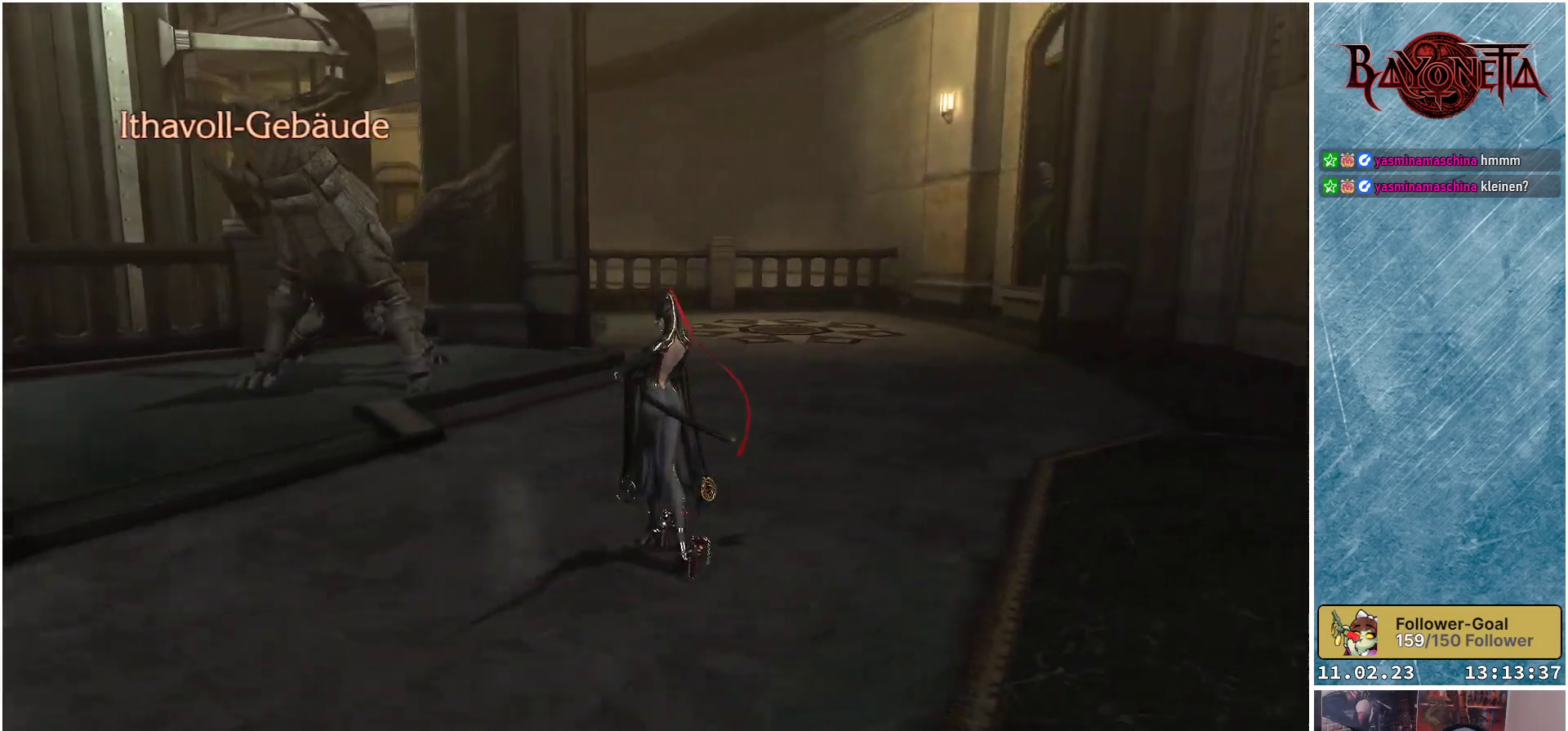
{"buttons": [], "left_stick": "center", "right_stick": "right", "events": [[134, "right_stick", "center"], [417, "right_stick", "right"]]}
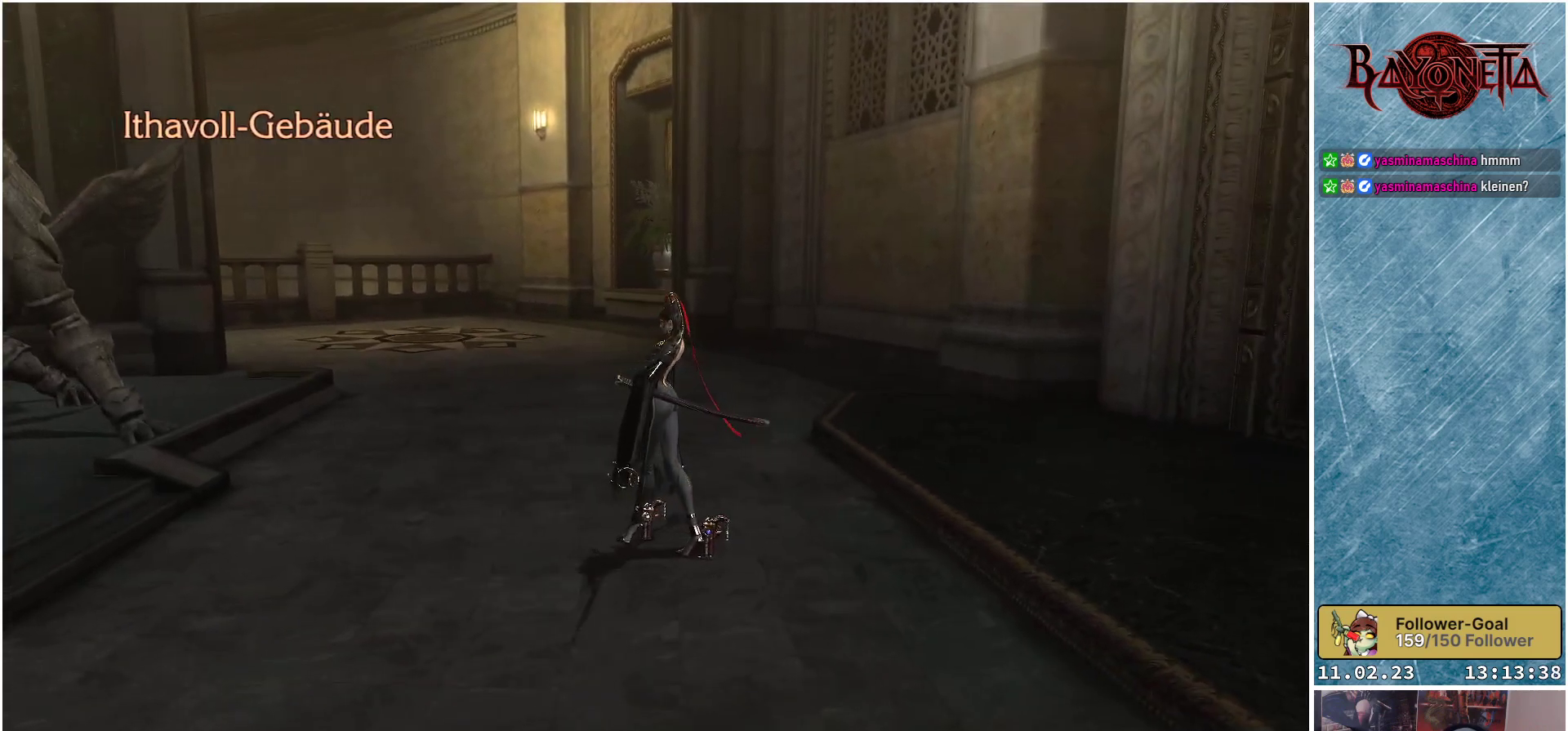
{"buttons": [], "left_stick": "center", "right_stick": "center", "events": [[401, "right_stick", "center"]]}
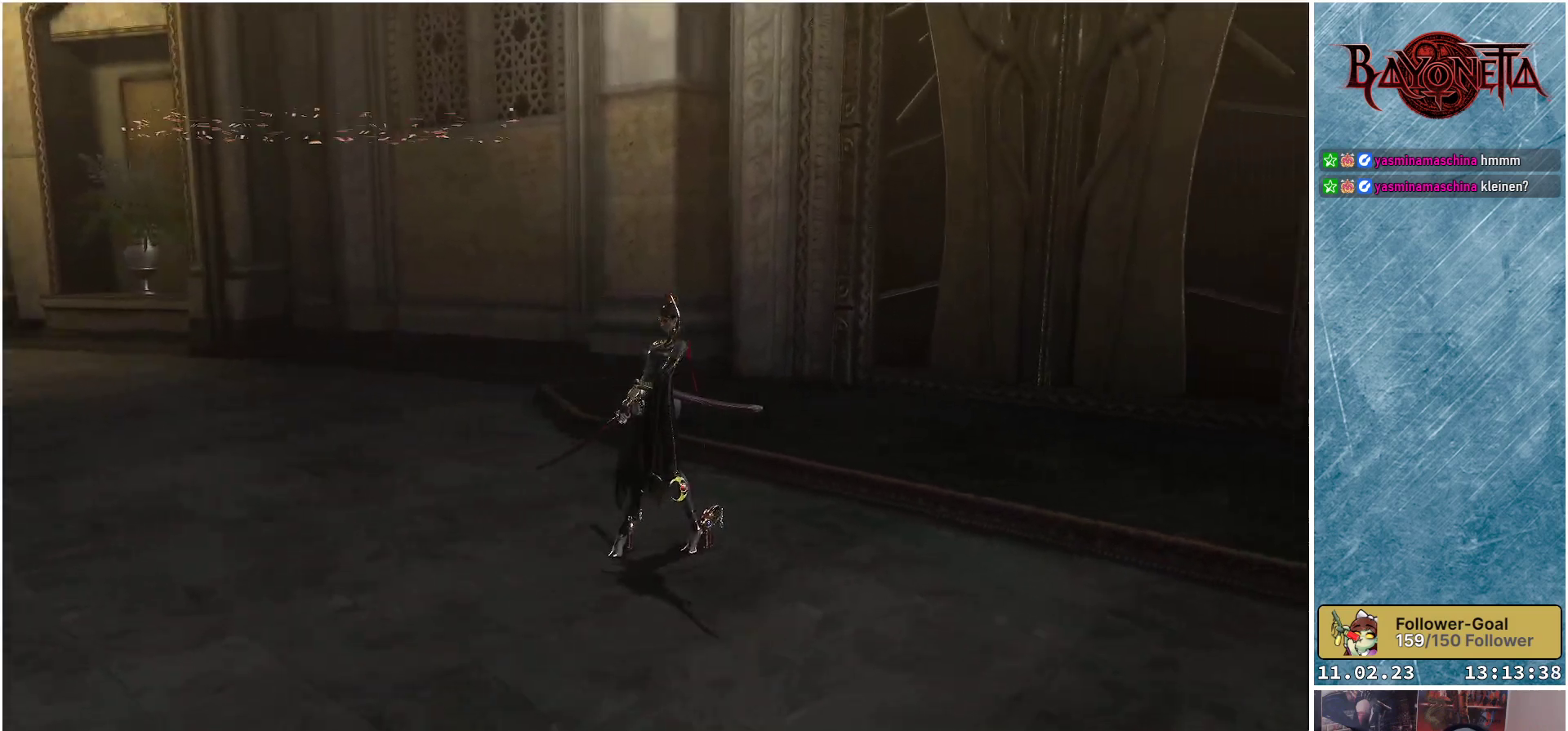
{"buttons": [], "left_stick": "center", "right_stick": "right", "events": [[117, "right_stick", "right"]]}
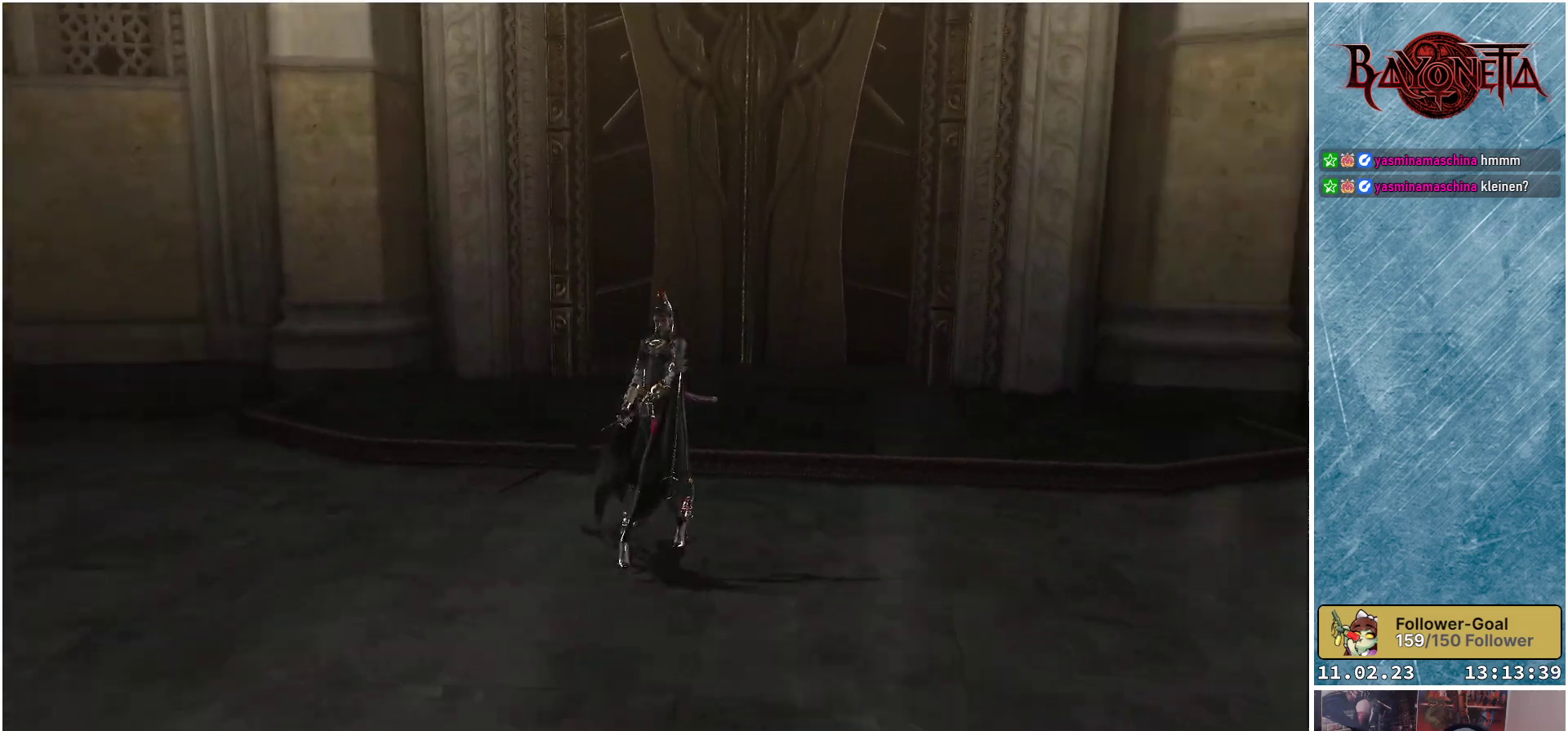
{"buttons": [], "left_stick": "center", "right_stick": "center", "events": [[384, "right_stick", "center"]]}
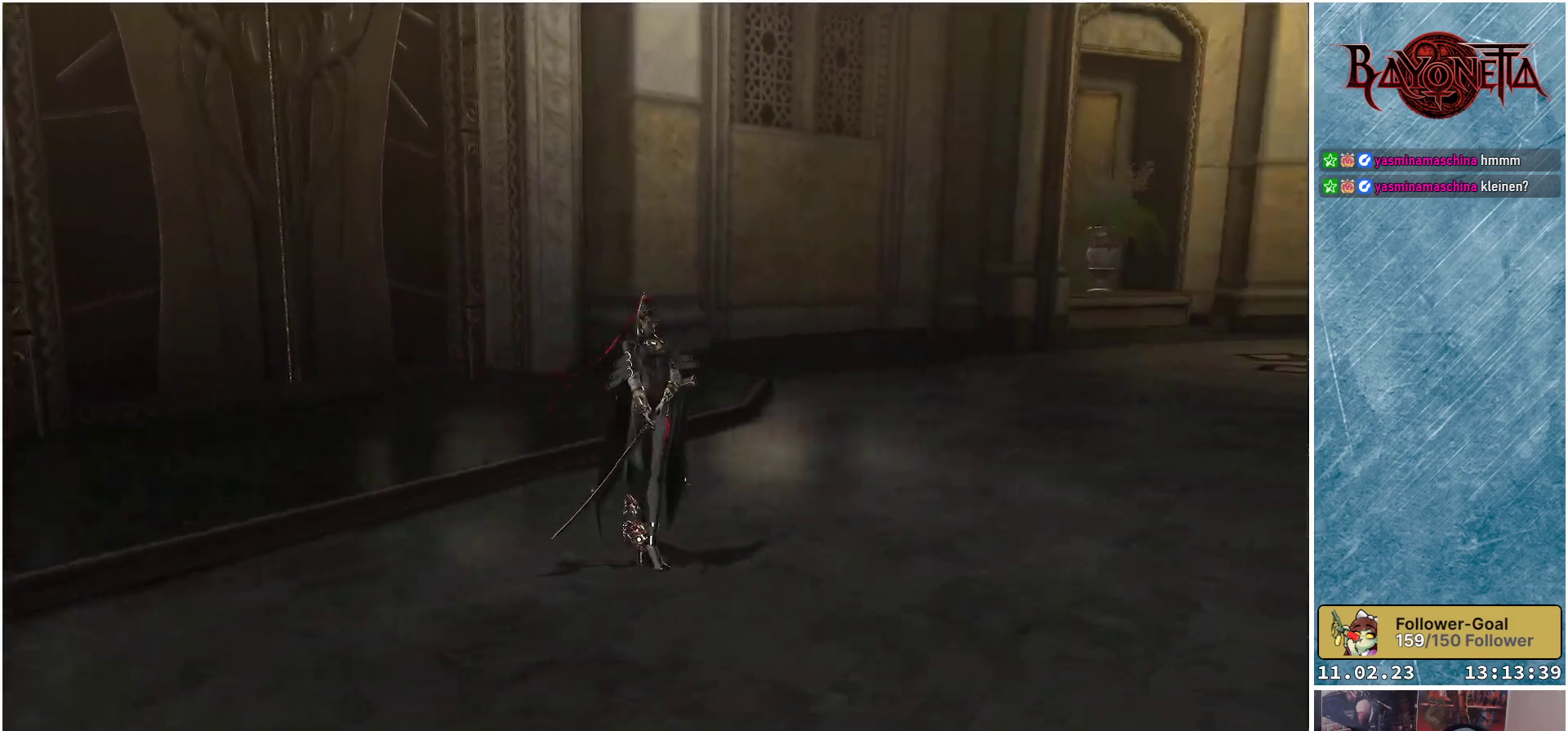
{"buttons": [], "left_stick": "down-left", "right_stick": "center", "events": [[150, "left_stick", "down"], [400, "left_stick", "down-left"]]}
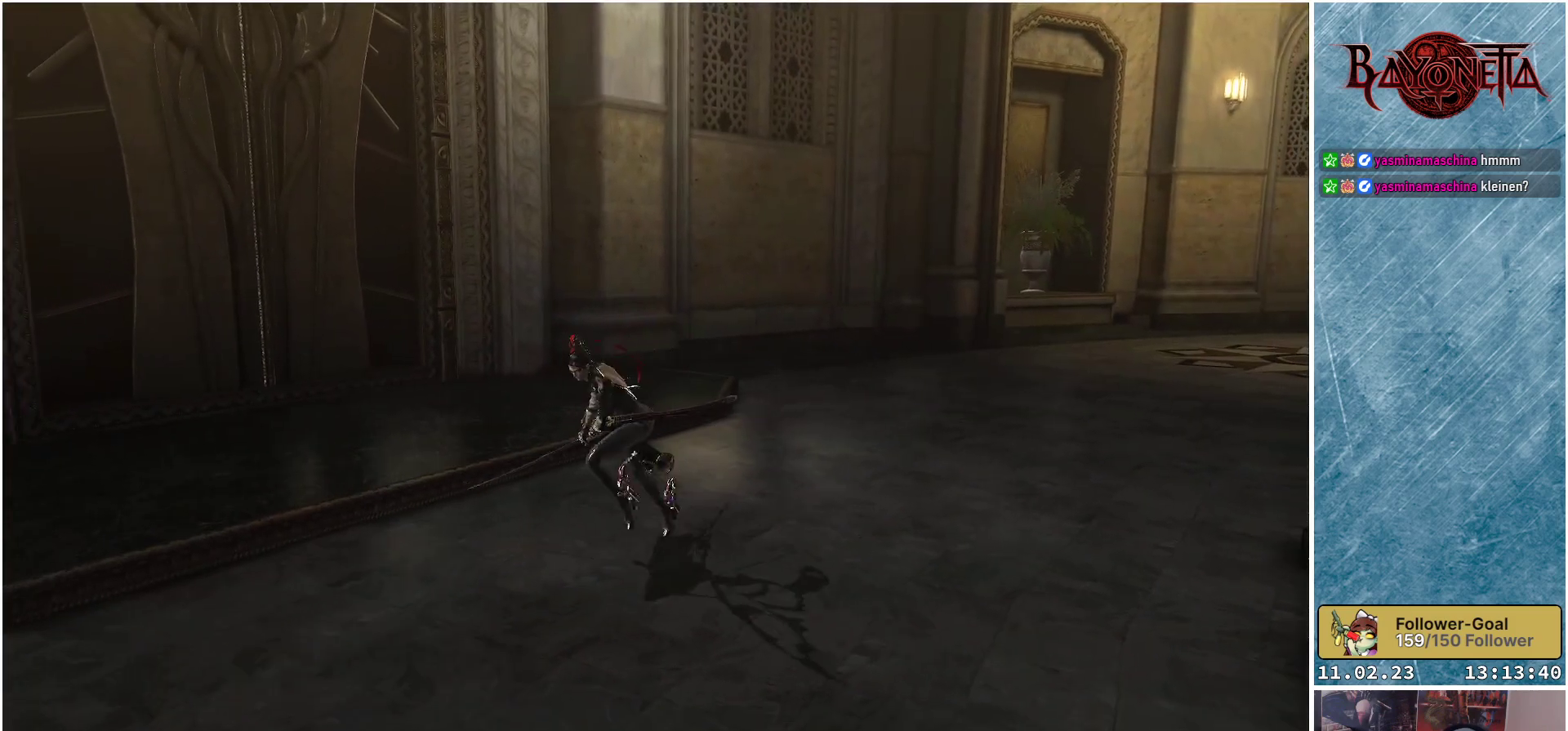
{"buttons": [], "left_stick": "left", "right_stick": "left", "events": [[117, "right_stick", "left"], [451, "left_stick", "left"]]}
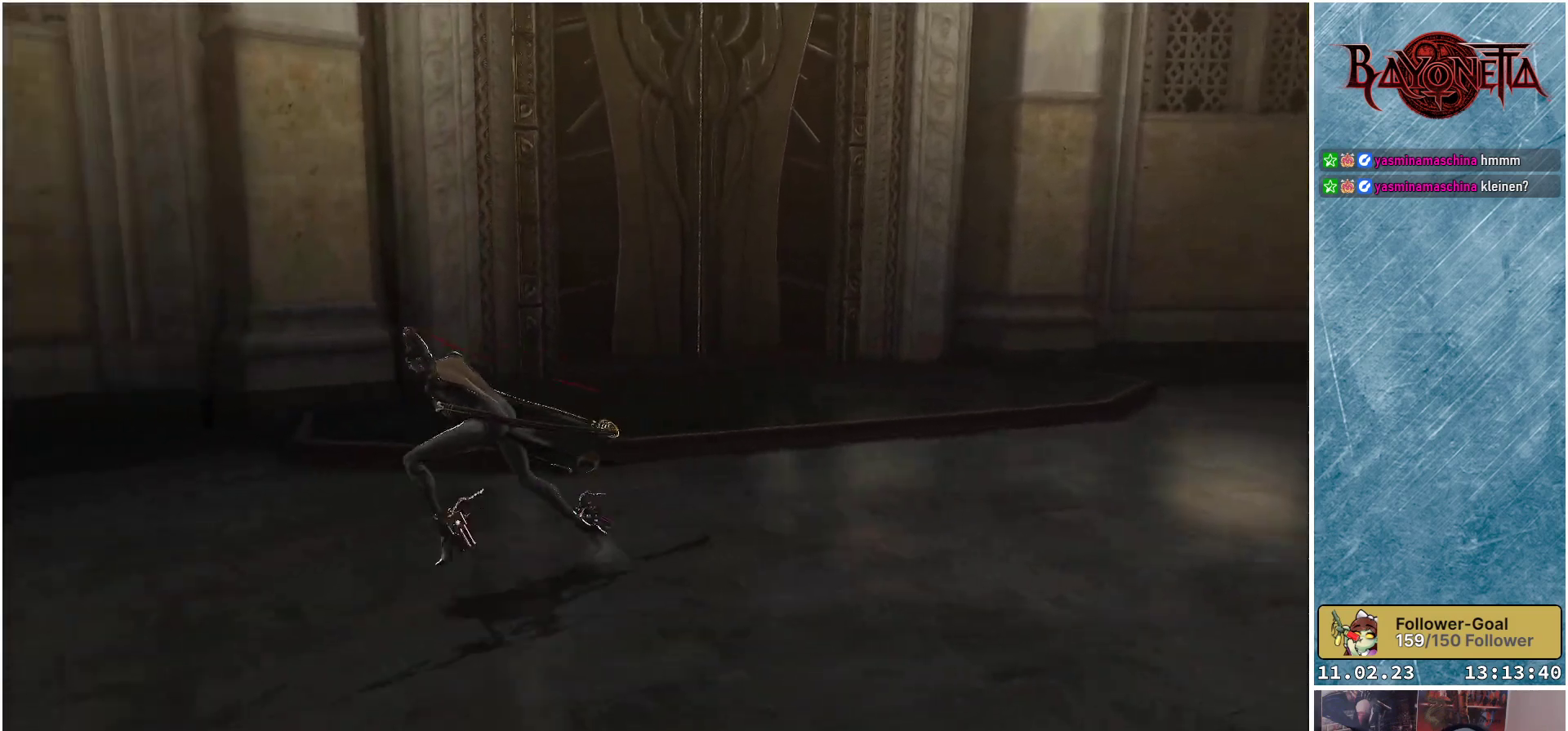
{"buttons": [], "left_stick": "up-left", "right_stick": "down-left", "events": [[117, "left_stick", "up-left"], [500, "right_stick", "down-left"]]}
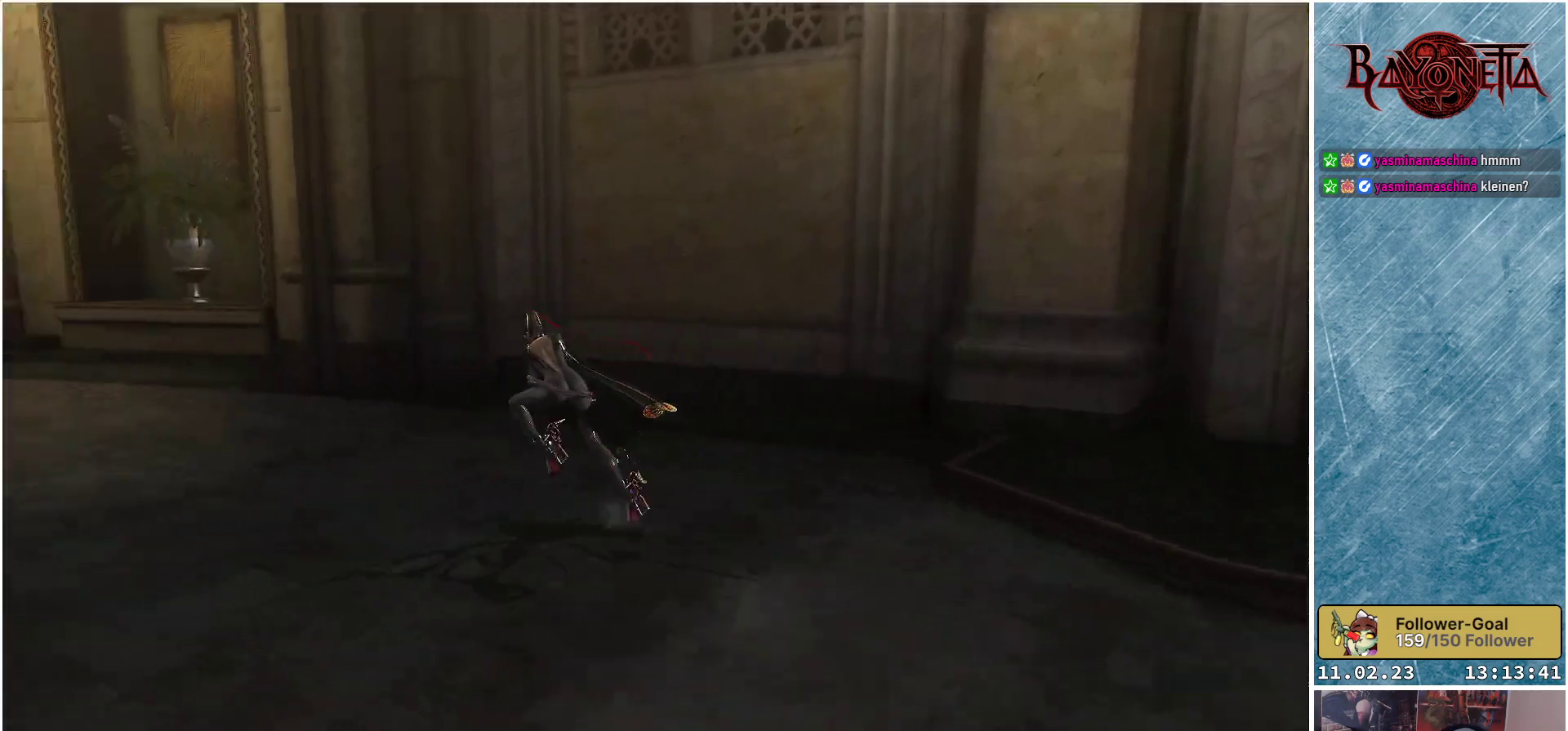
{"buttons": [], "left_stick": "up-left", "right_stick": "center", "events": [[334, "right_stick", "center"]]}
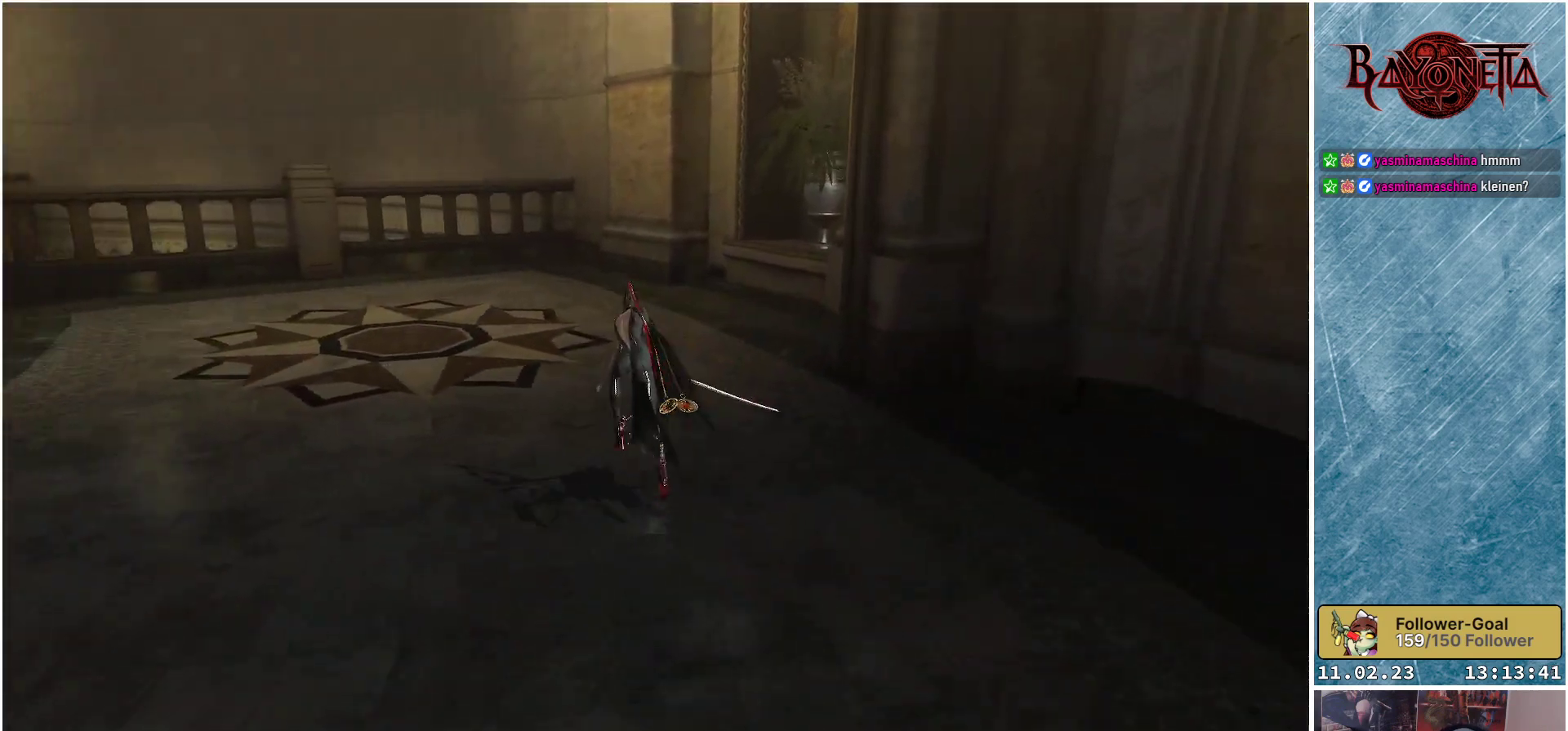
{"buttons": [], "left_stick": "up", "right_stick": "center", "events": [[283, "X", "down"], [400, "left_stick", "up"], [433, "X", "up"]]}
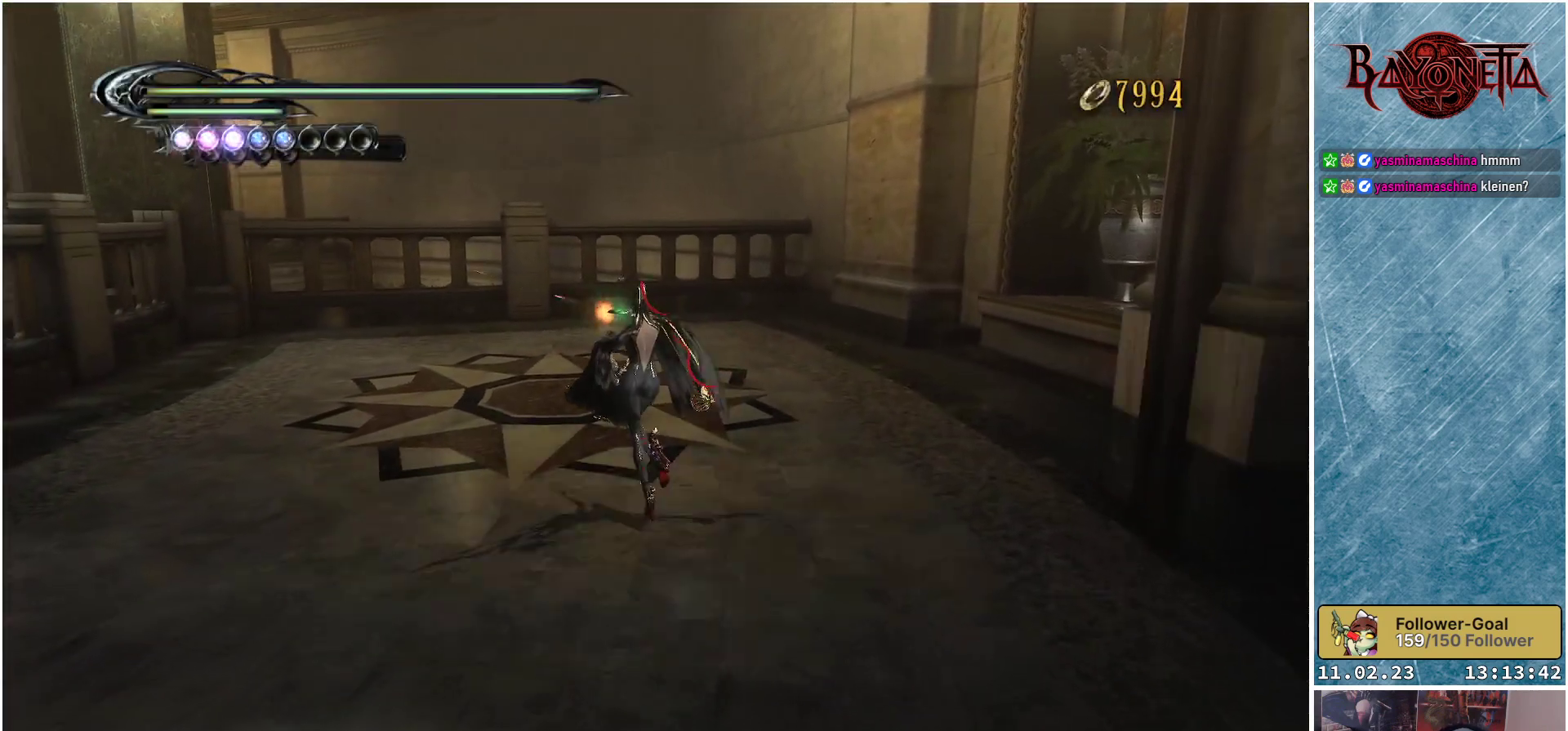
{"buttons": [], "left_stick": "up", "right_stick": "right", "events": [[317, "right_stick", "right"]]}
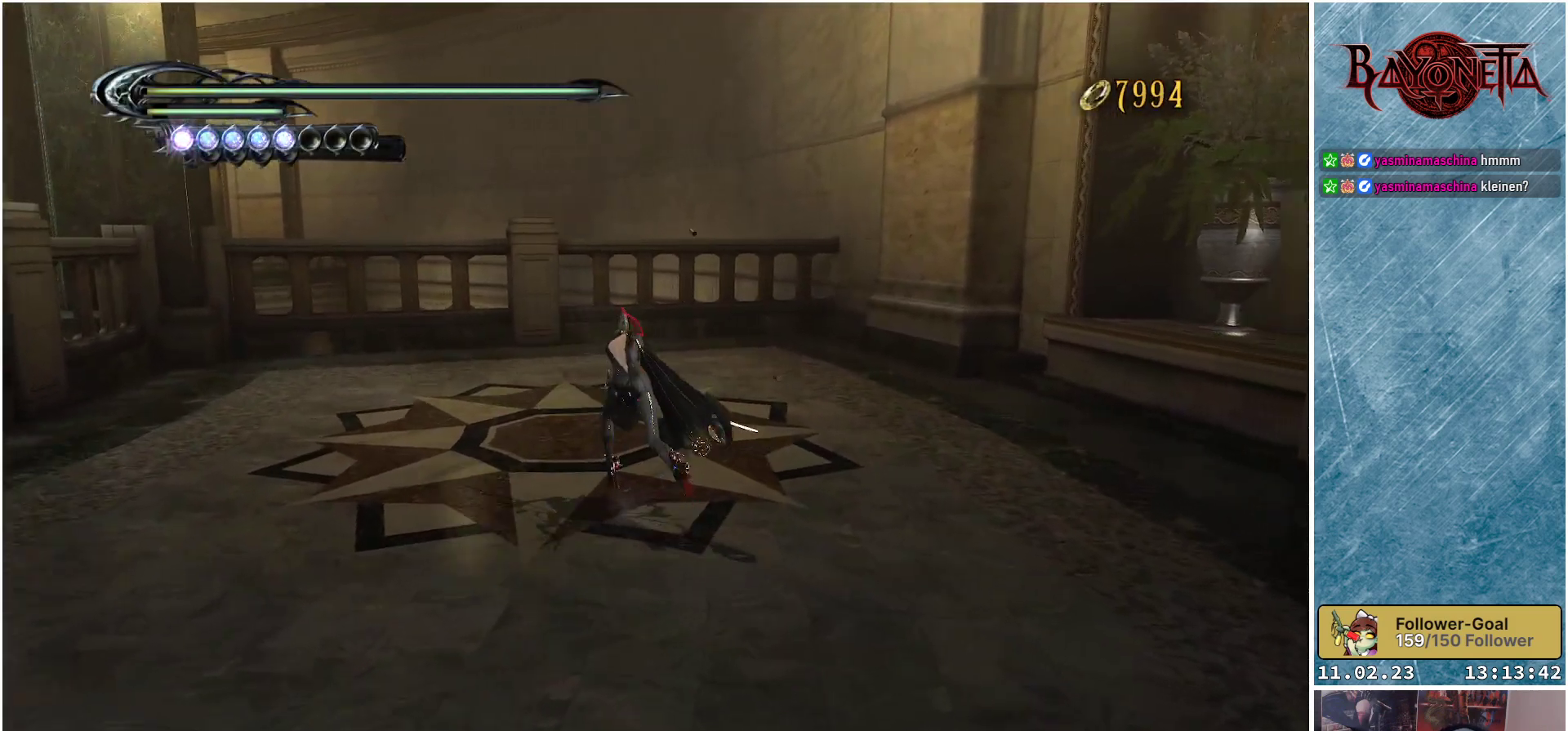
{"buttons": ["X"], "left_stick": "up-right", "right_stick": "center", "events": [[66, "right_stick", "center"], [167, "X", "down"], [283, "left_stick", "up-right"]]}
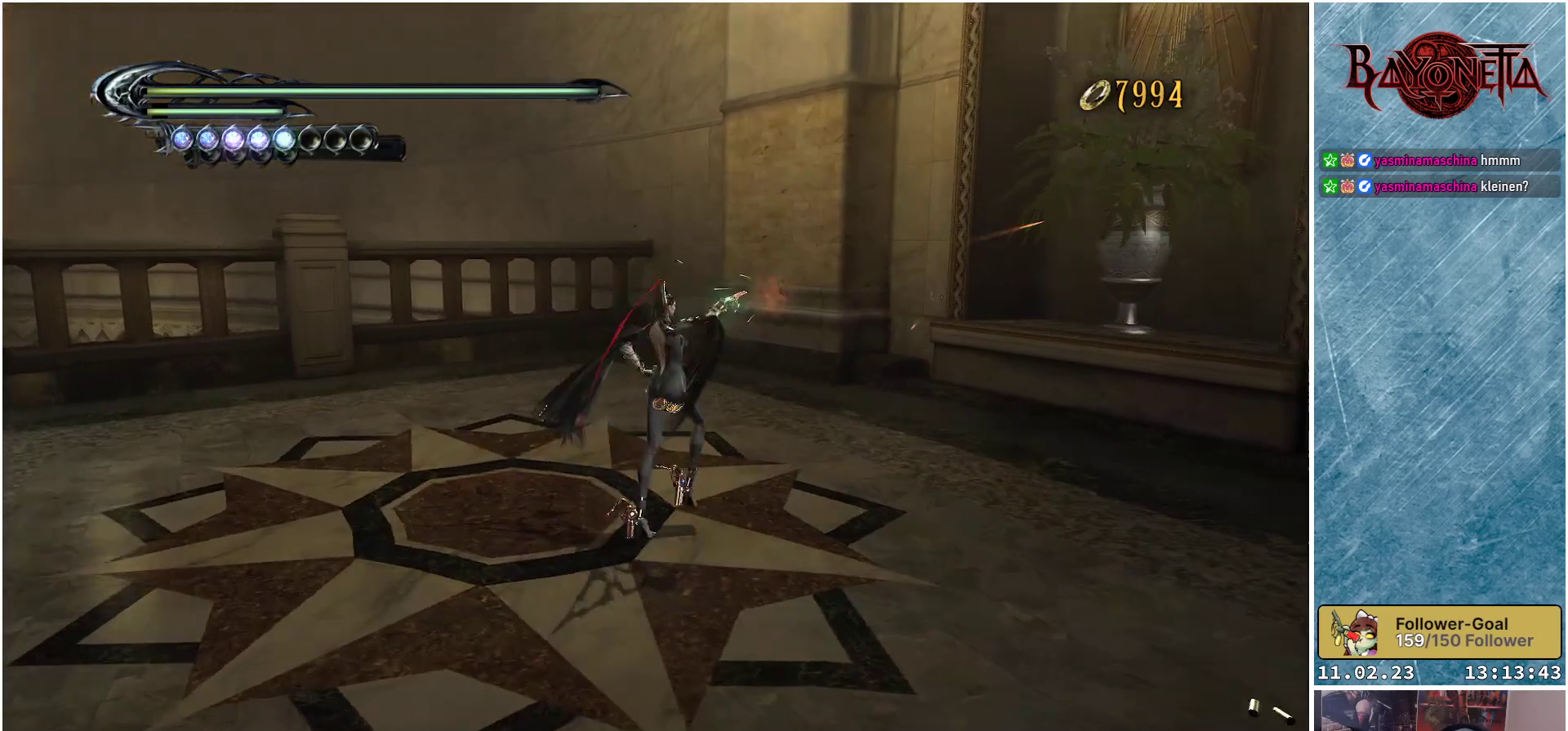
{"buttons": ["X"], "left_stick": "up", "right_stick": "center", "events": [[434, "left_stick", "up"]]}
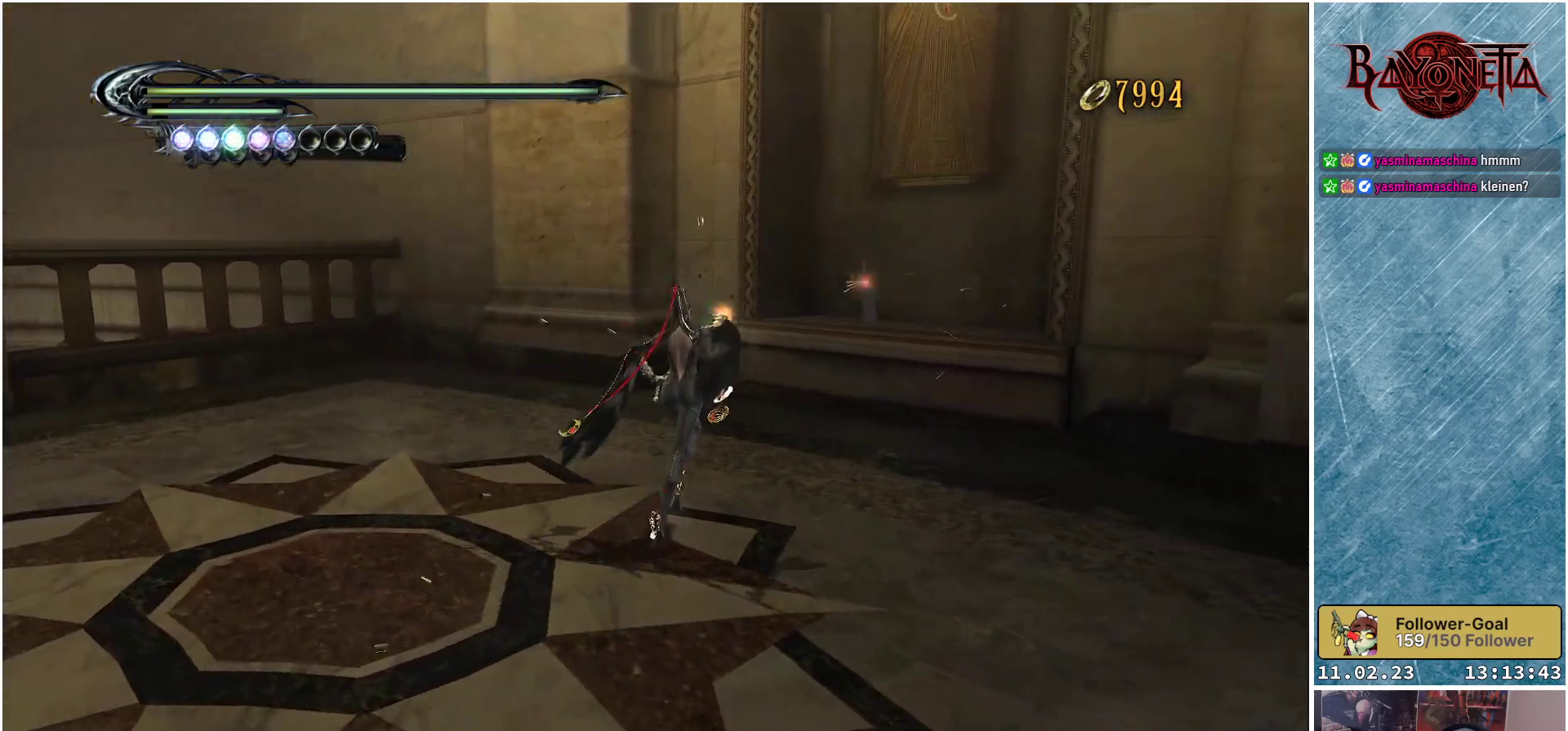
{"buttons": ["A"], "left_stick": "up", "right_stick": "center", "events": [[50, "X", "up"], [417, "A", "down"]]}
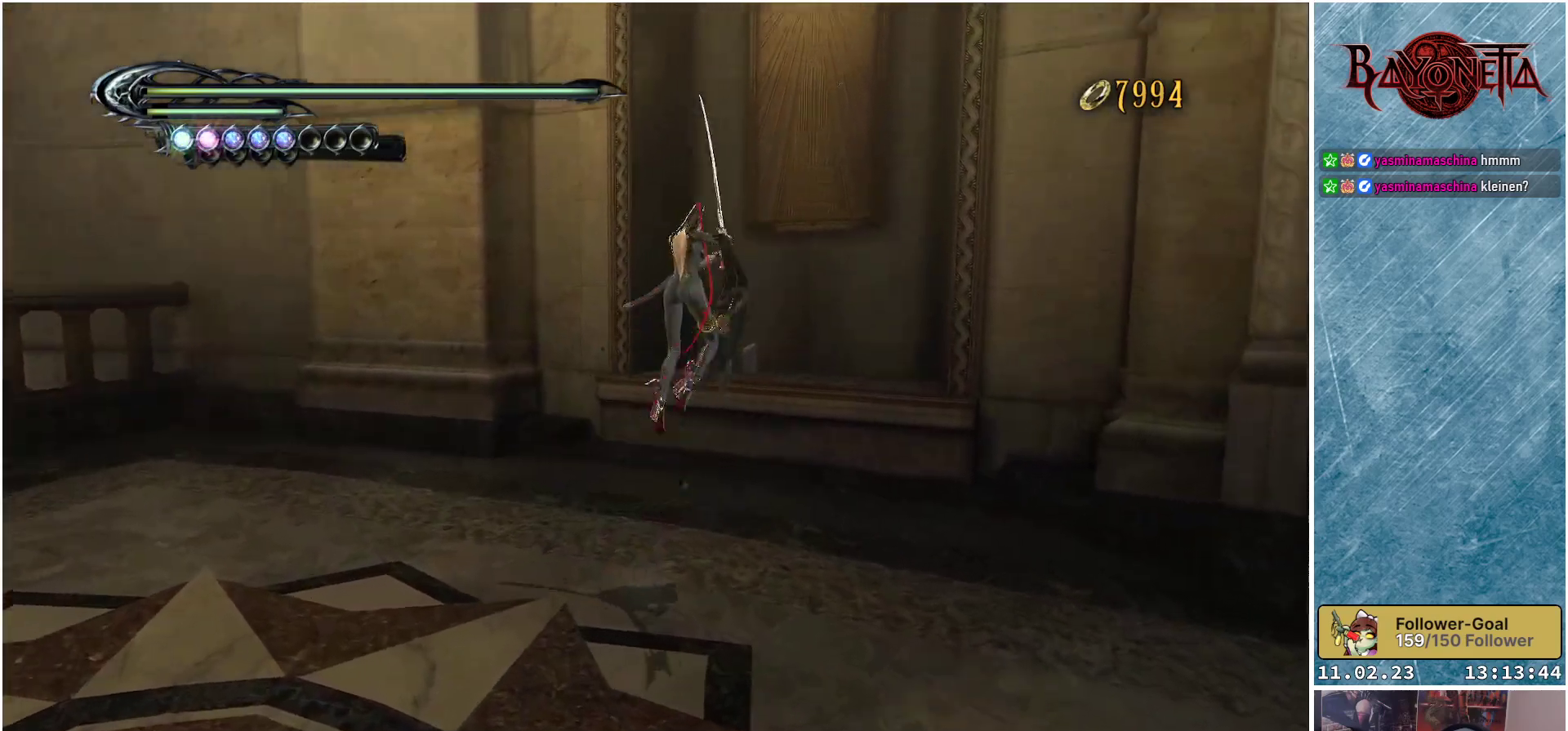
{"buttons": ["A"], "left_stick": "up", "right_stick": "center", "events": [[67, "A", "up"], [434, "A", "down"]]}
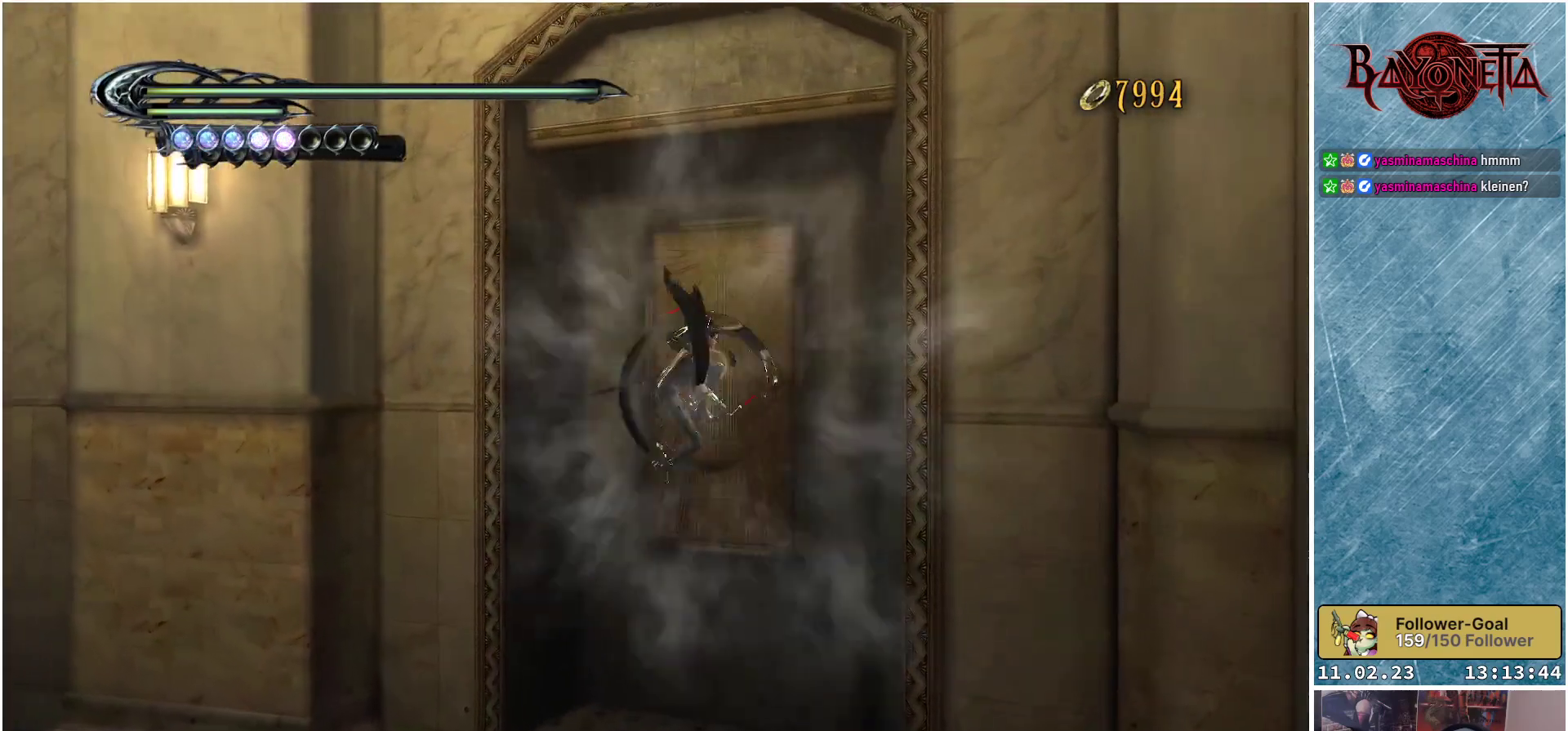
{"buttons": [], "left_stick": "down", "right_stick": "center", "events": [[16, "A", "up"], [217, "left_stick", "center"], [267, "left_stick", "down"]]}
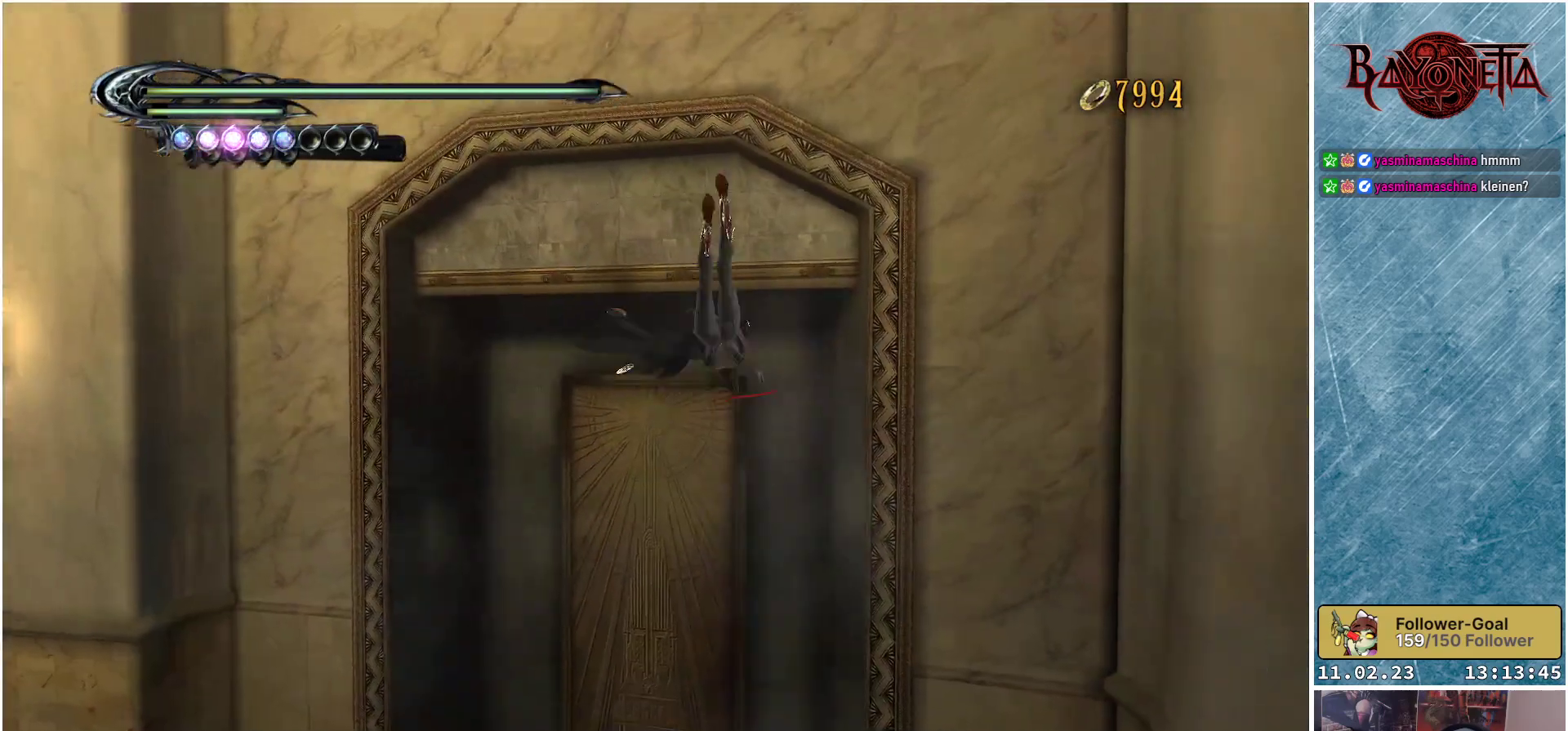
{"buttons": [], "left_stick": "down-right", "right_stick": "center", "events": [[134, "A", "down"], [334, "A", "up"], [334, "left_stick", "down-right"]]}
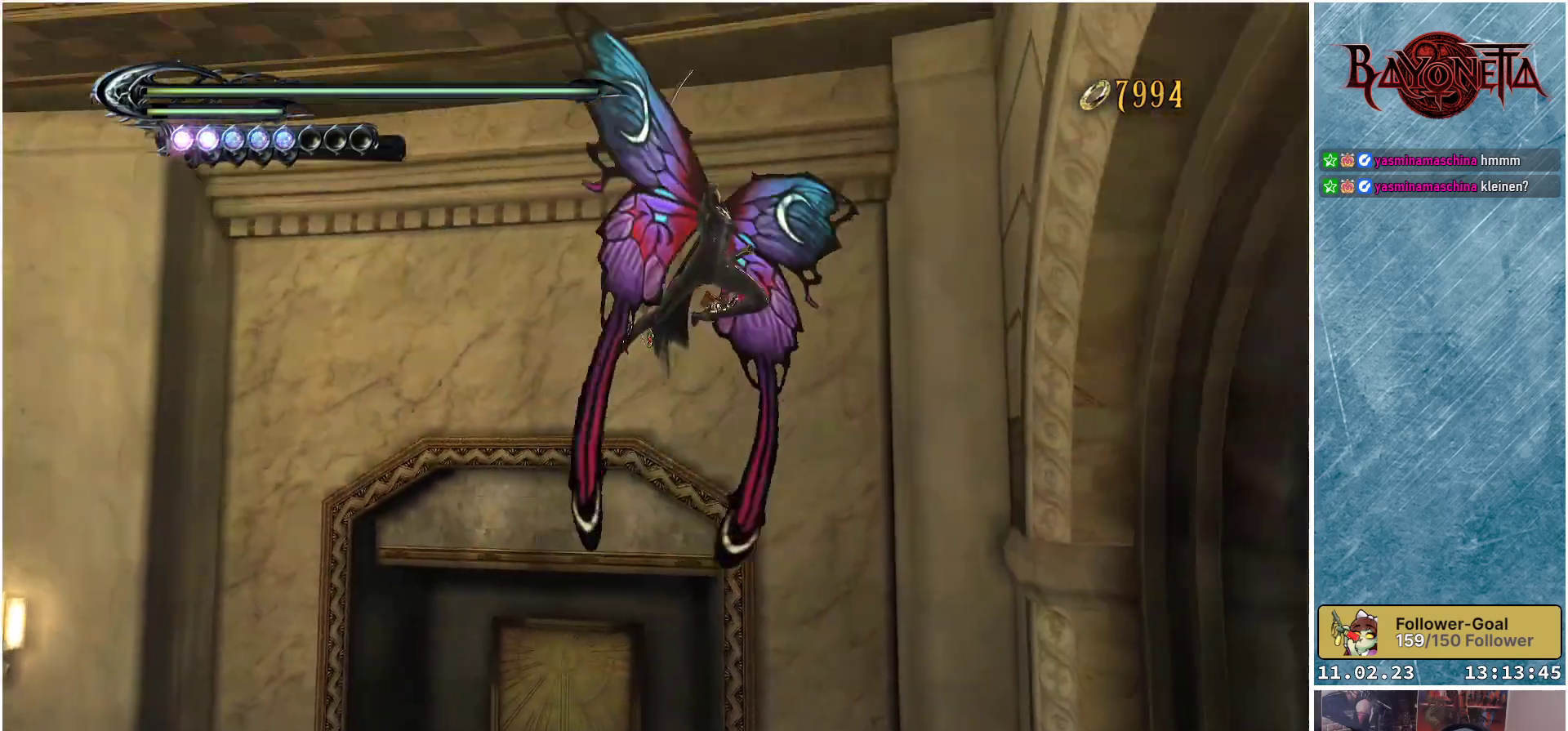
{"buttons": [], "left_stick": "right", "right_stick": "right", "events": [[33, "right_stick", "right"], [183, "R2", "down"], [200, "left_stick", "right"], [484, "R2", "up"]]}
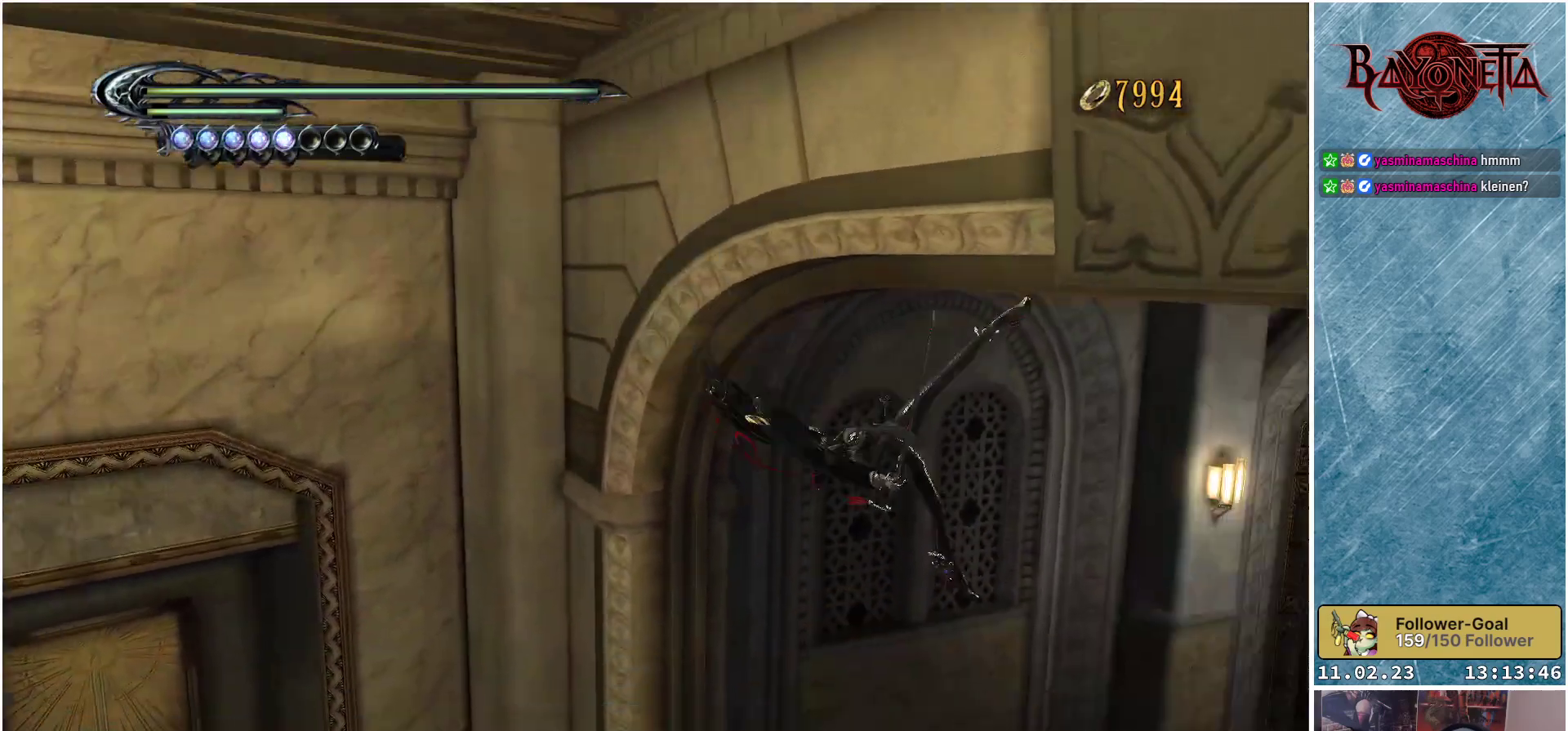
{"buttons": [], "left_stick": "up-right", "right_stick": "center", "events": [[117, "left_stick", "up-right"], [301, "right_stick", "center"]]}
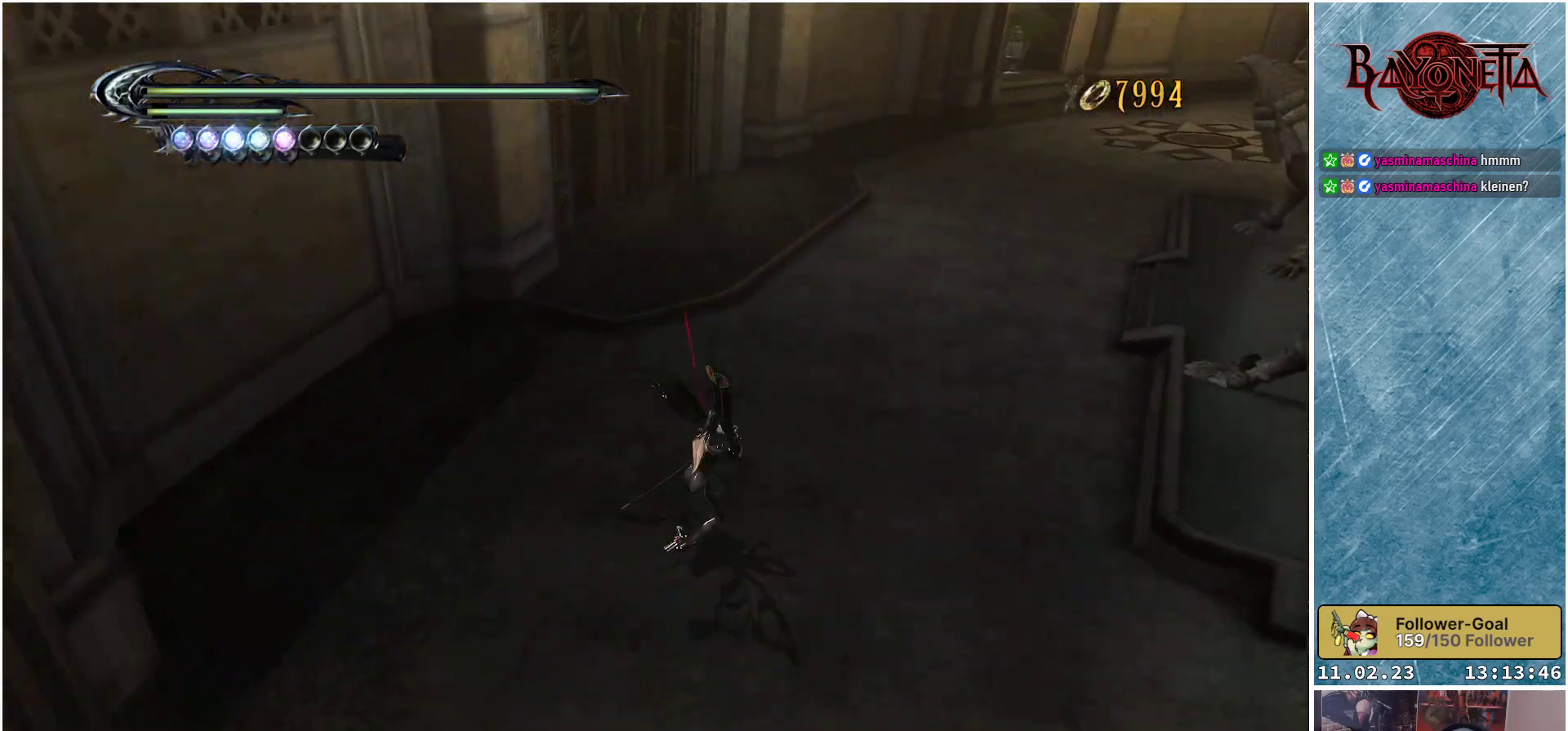
{"buttons": [], "left_stick": "up", "right_stick": "center", "events": [[283, "A", "down"], [400, "left_stick", "up"], [450, "A", "up"]]}
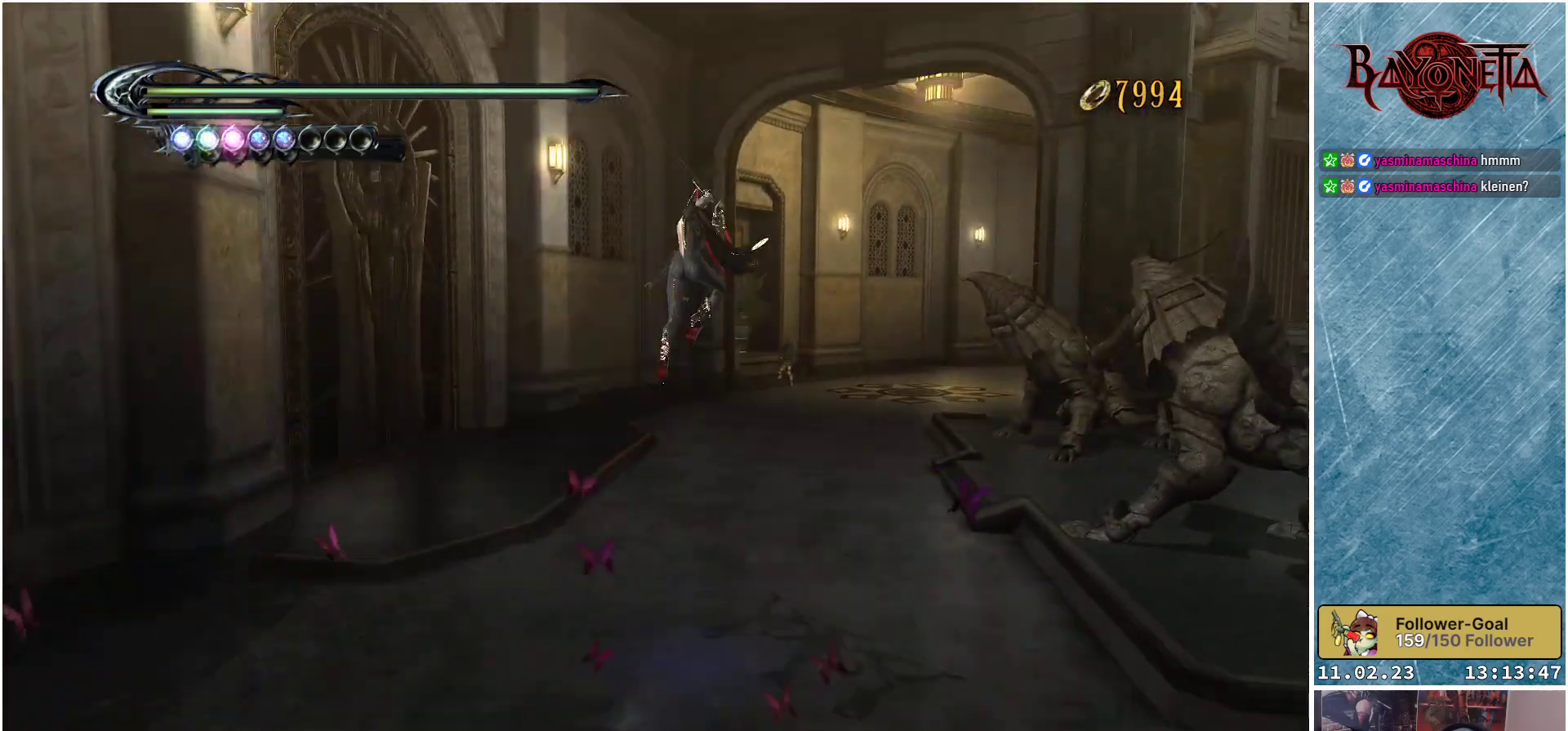
{"buttons": [], "left_stick": "up", "right_stick": "center", "events": [[84, "R2", "down"], [284, "R2", "up"]]}
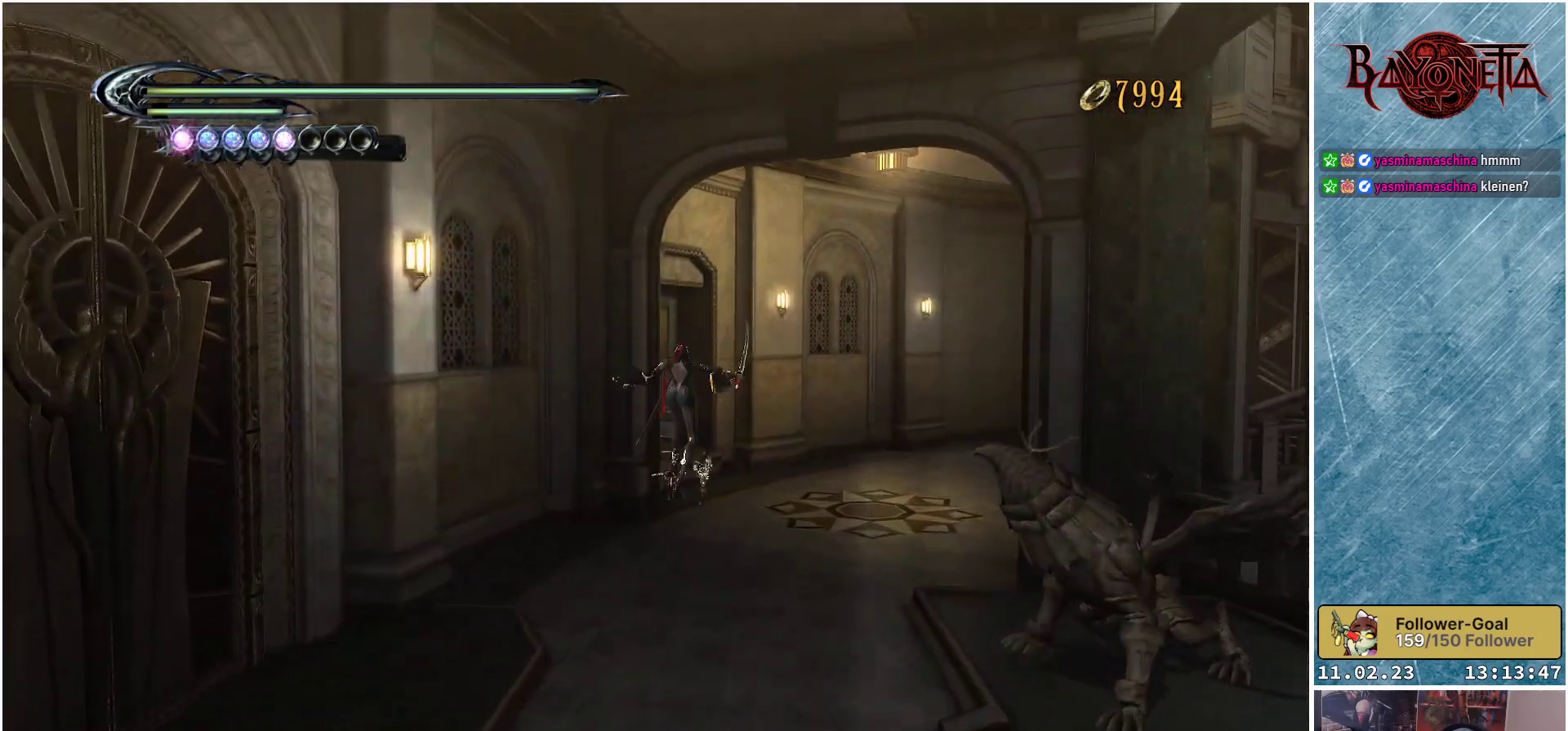
{"buttons": [], "left_stick": "up", "right_stick": "center", "events": []}
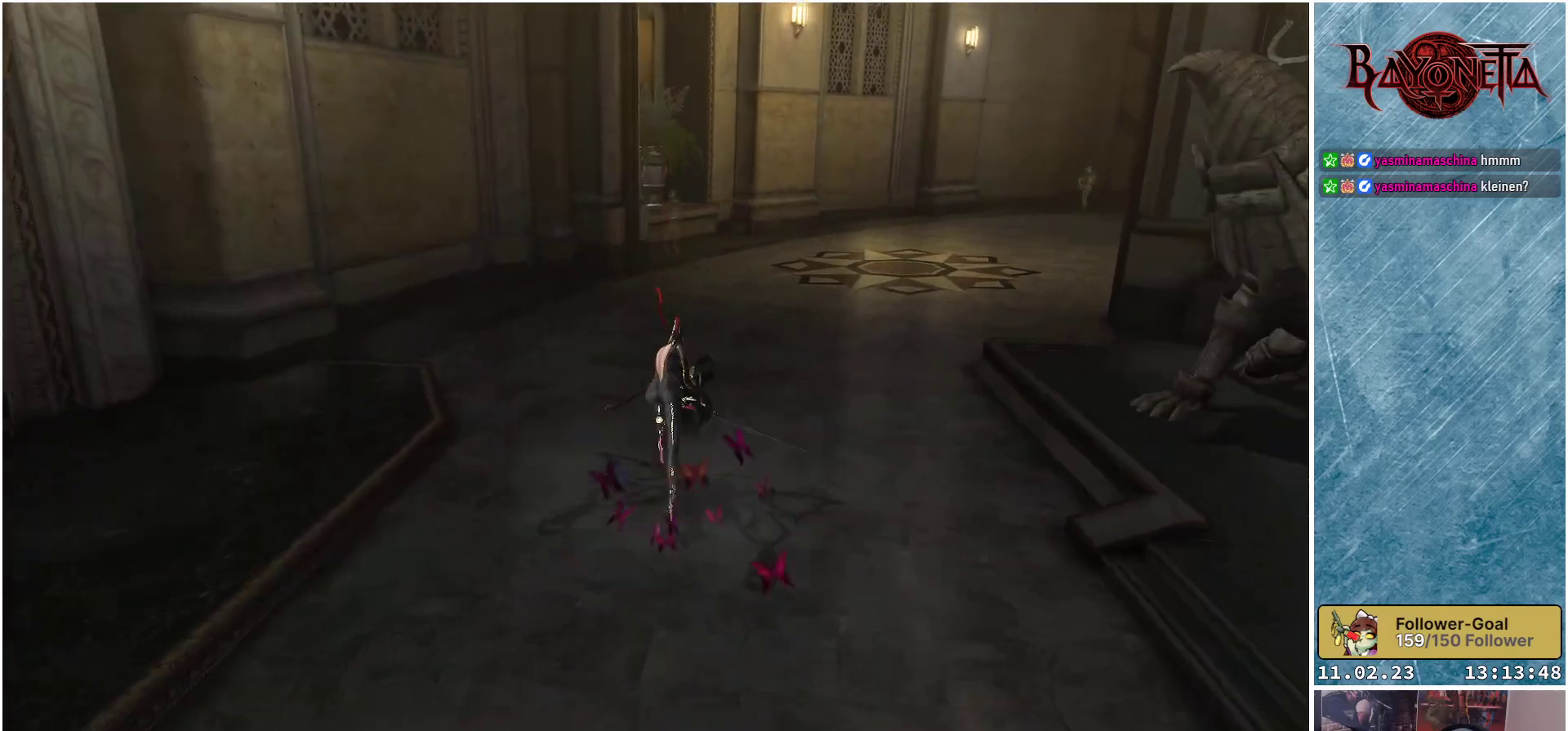
{"buttons": ["X"], "left_stick": "up", "right_stick": "center", "events": [[150, "X", "down"]]}
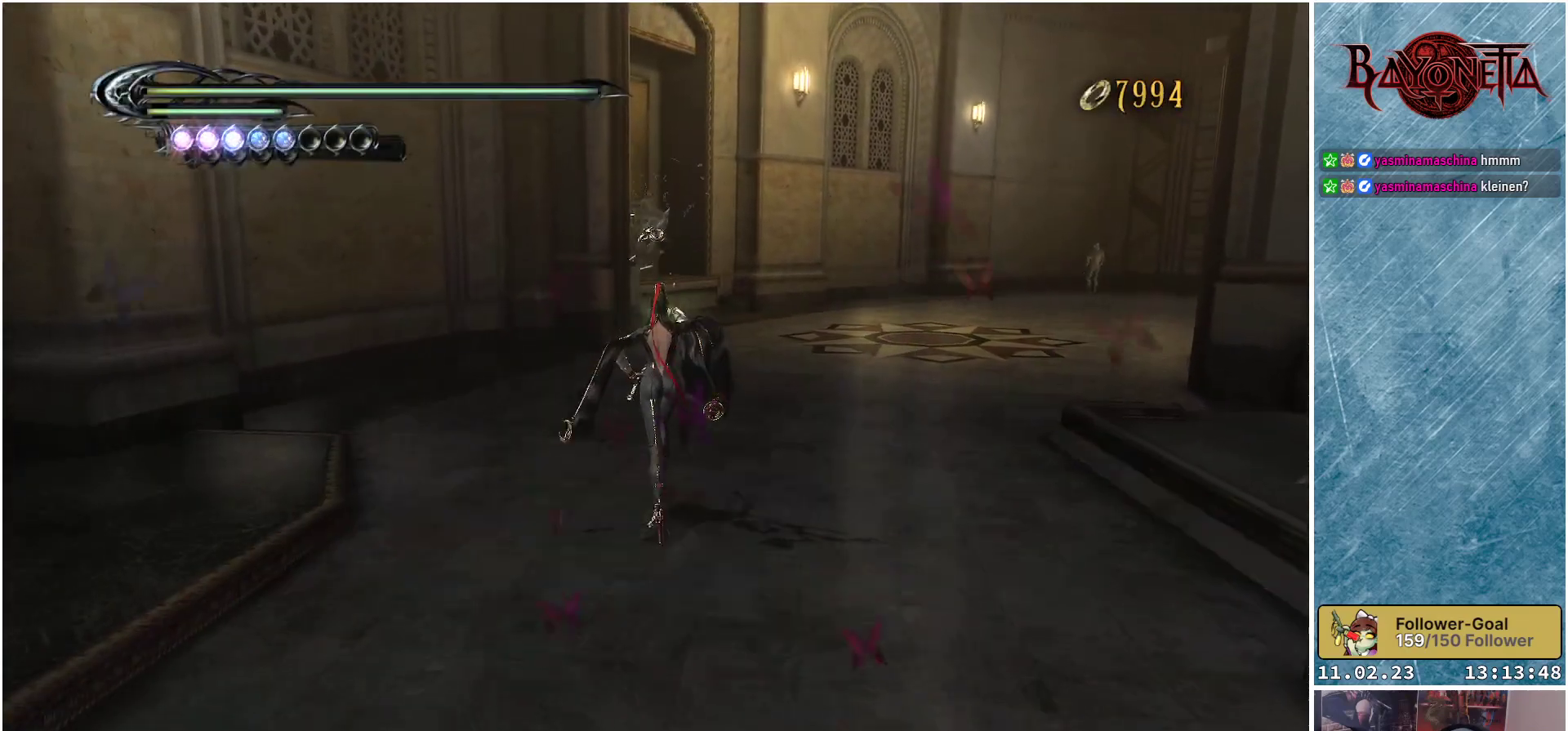
{"buttons": [], "left_stick": "up-right", "right_stick": "up-left", "events": [[117, "X", "up"], [333, "right_stick", "up-left"], [350, "left_stick", "up-right"]]}
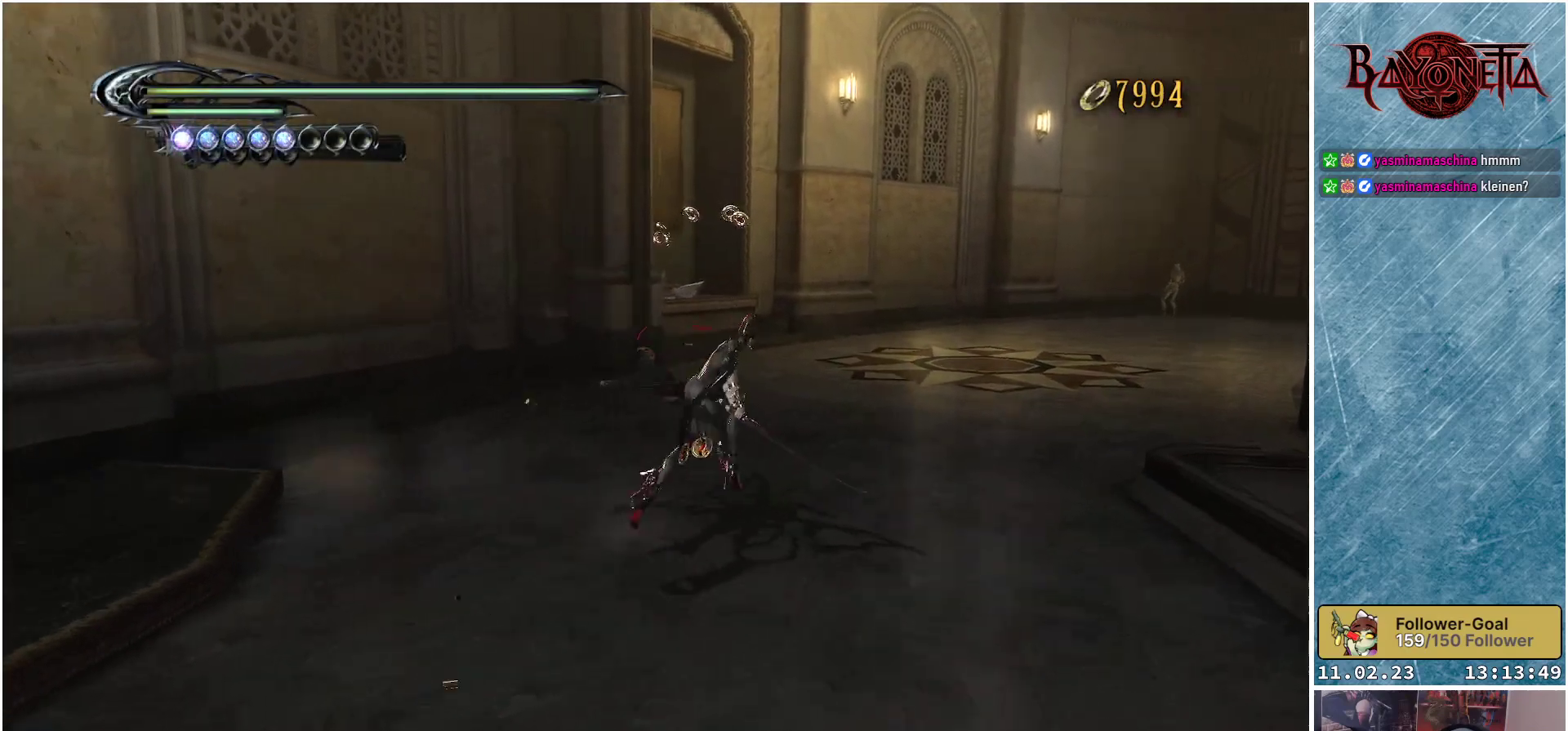
{"buttons": [], "left_stick": "up", "right_stick": "center", "events": [[150, "right_stick", "center"], [284, "R2", "down"], [317, "left_stick", "up"], [467, "R2", "up"]]}
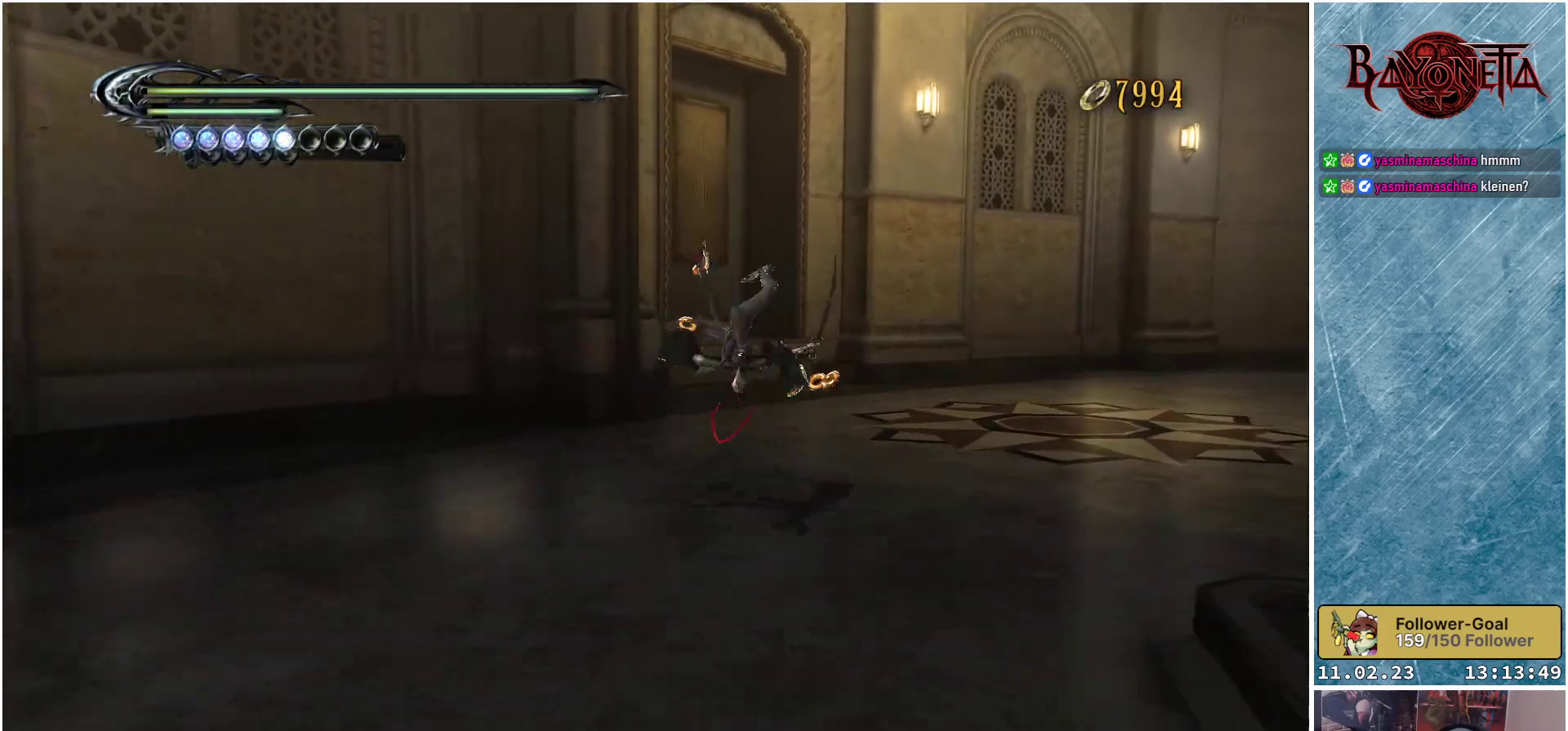
{"buttons": ["R2"], "left_stick": "up", "right_stick": "center", "events": [[417, "R2", "down"]]}
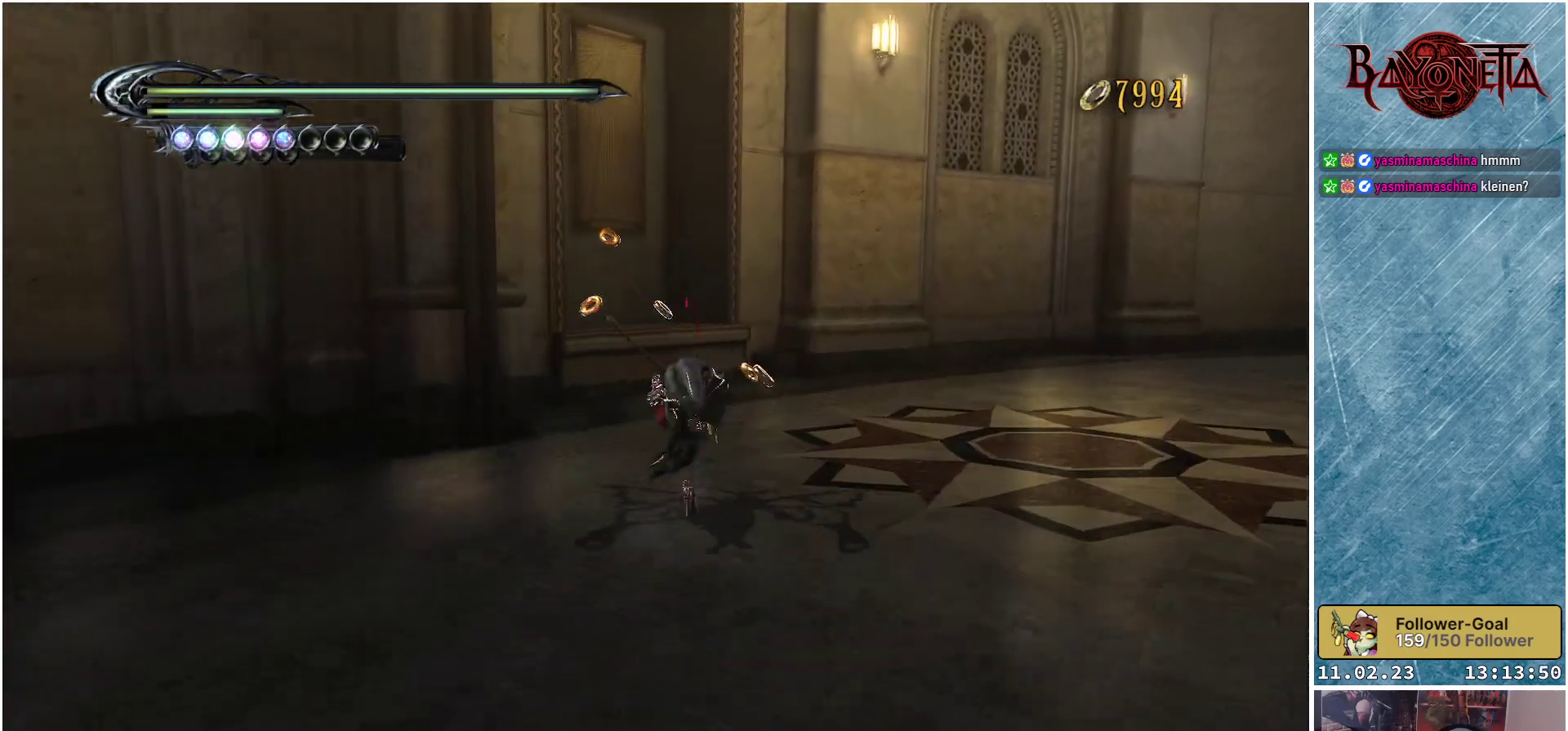
{"buttons": [], "left_stick": "up-left", "right_stick": "center", "events": [[117, "R2", "up"], [451, "left_stick", "up-left"]]}
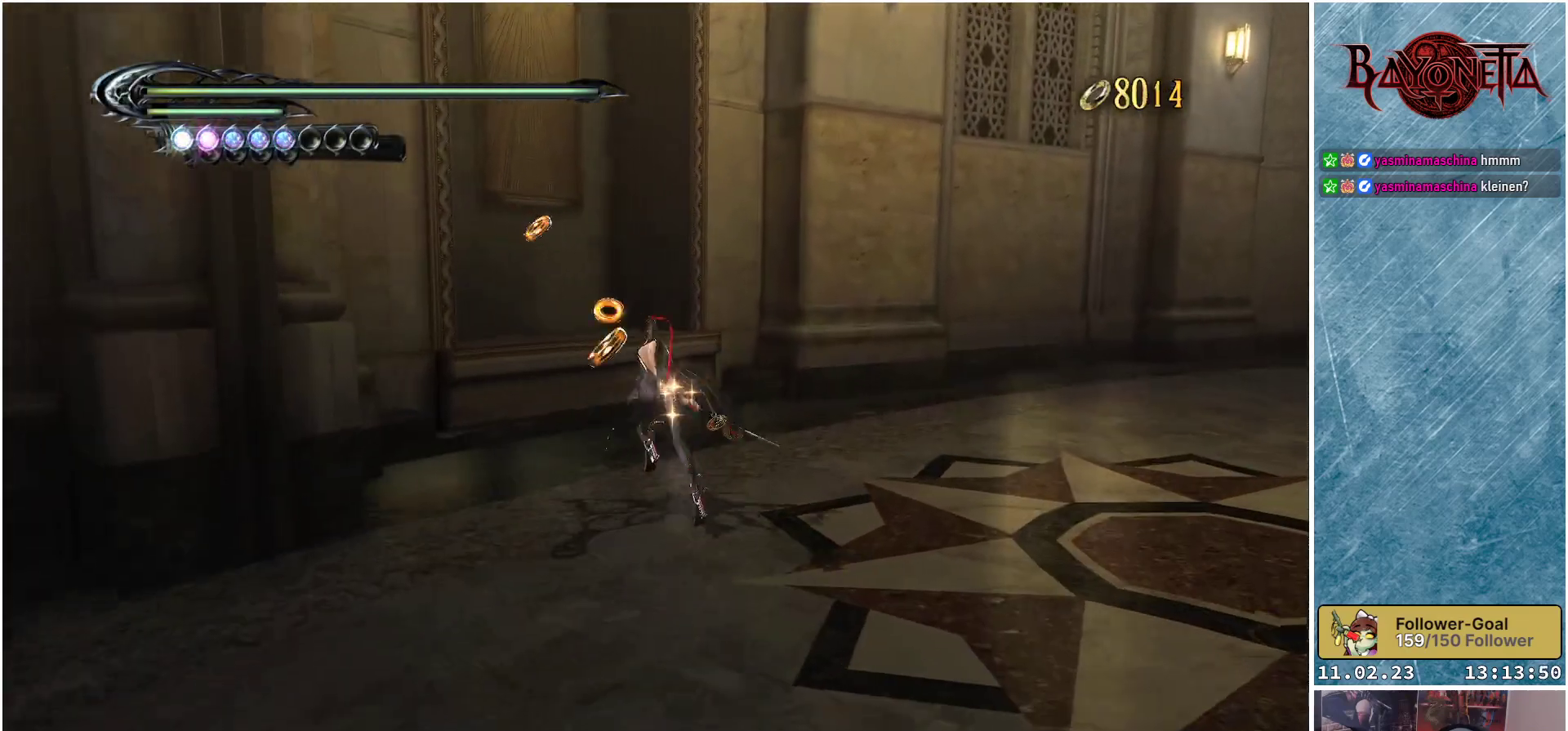
{"buttons": [], "left_stick": "right", "right_stick": "center", "events": [[200, "A", "down"], [200, "left_stick", "up"], [317, "left_stick", "up-right"], [333, "A", "up"], [467, "left_stick", "right"]]}
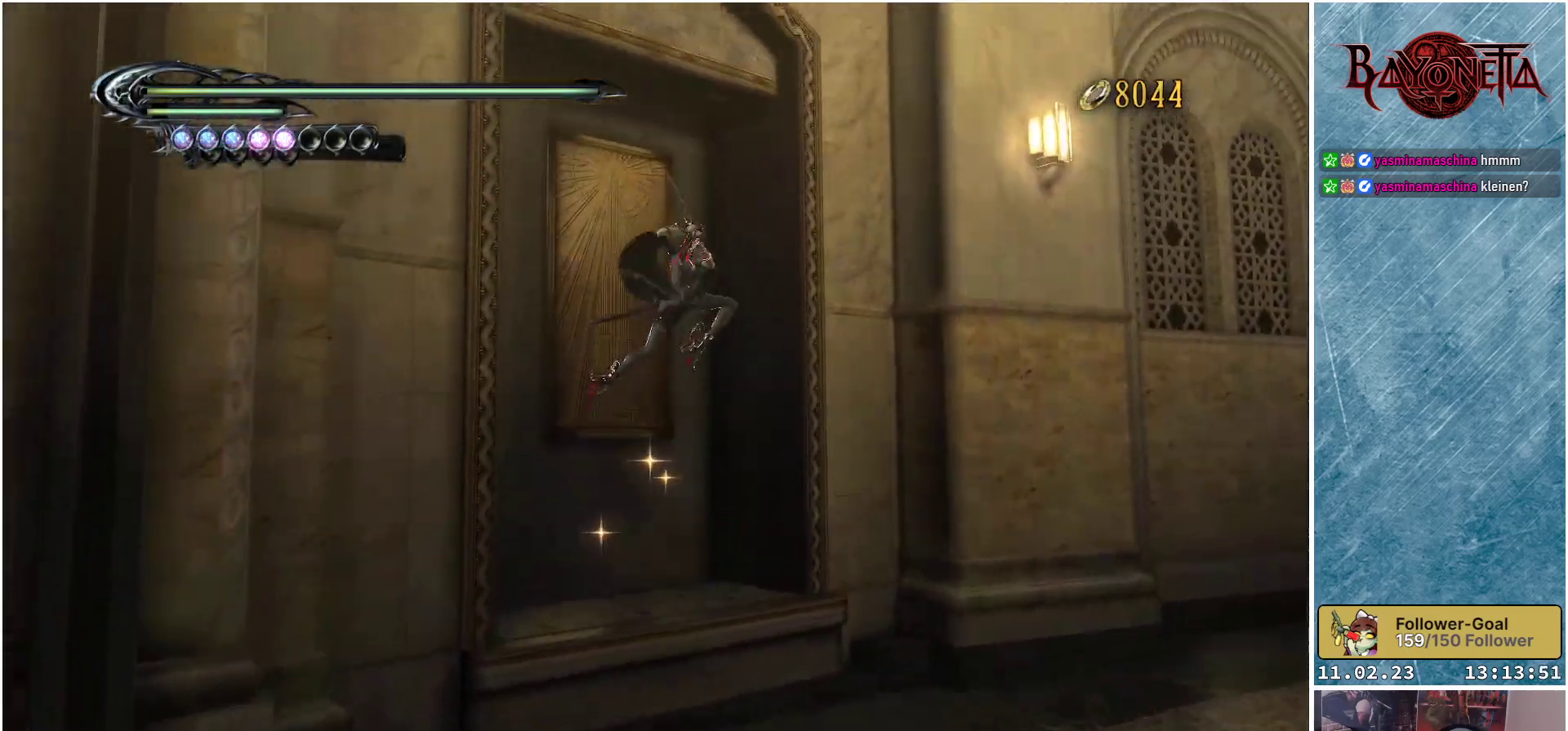
{"buttons": [], "left_stick": "up-right", "right_stick": "right", "events": [[84, "right_stick", "right"], [484, "left_stick", "up-right"]]}
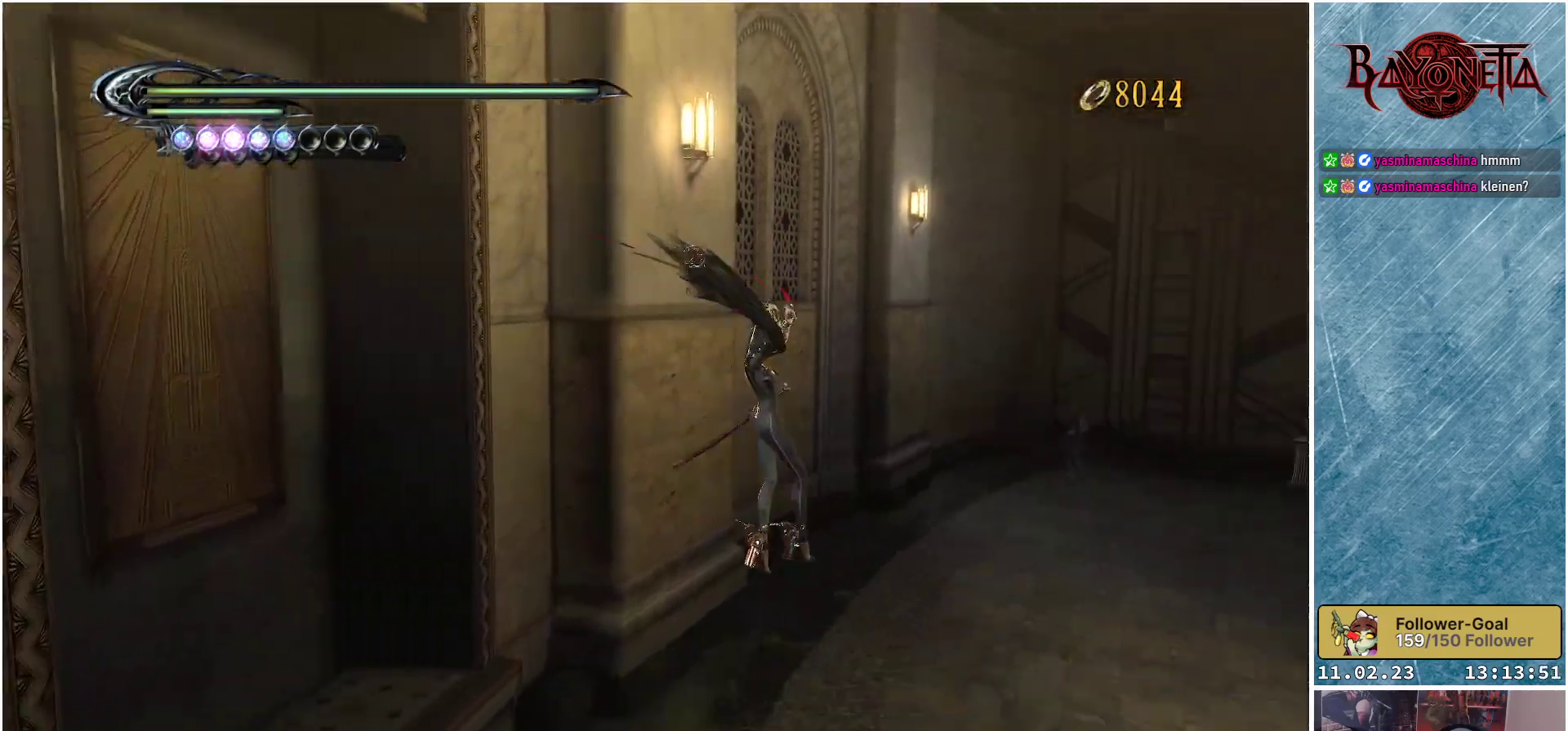
{"buttons": [], "left_stick": "up", "right_stick": "center", "events": [[200, "right_stick", "center"], [467, "left_stick", "up"]]}